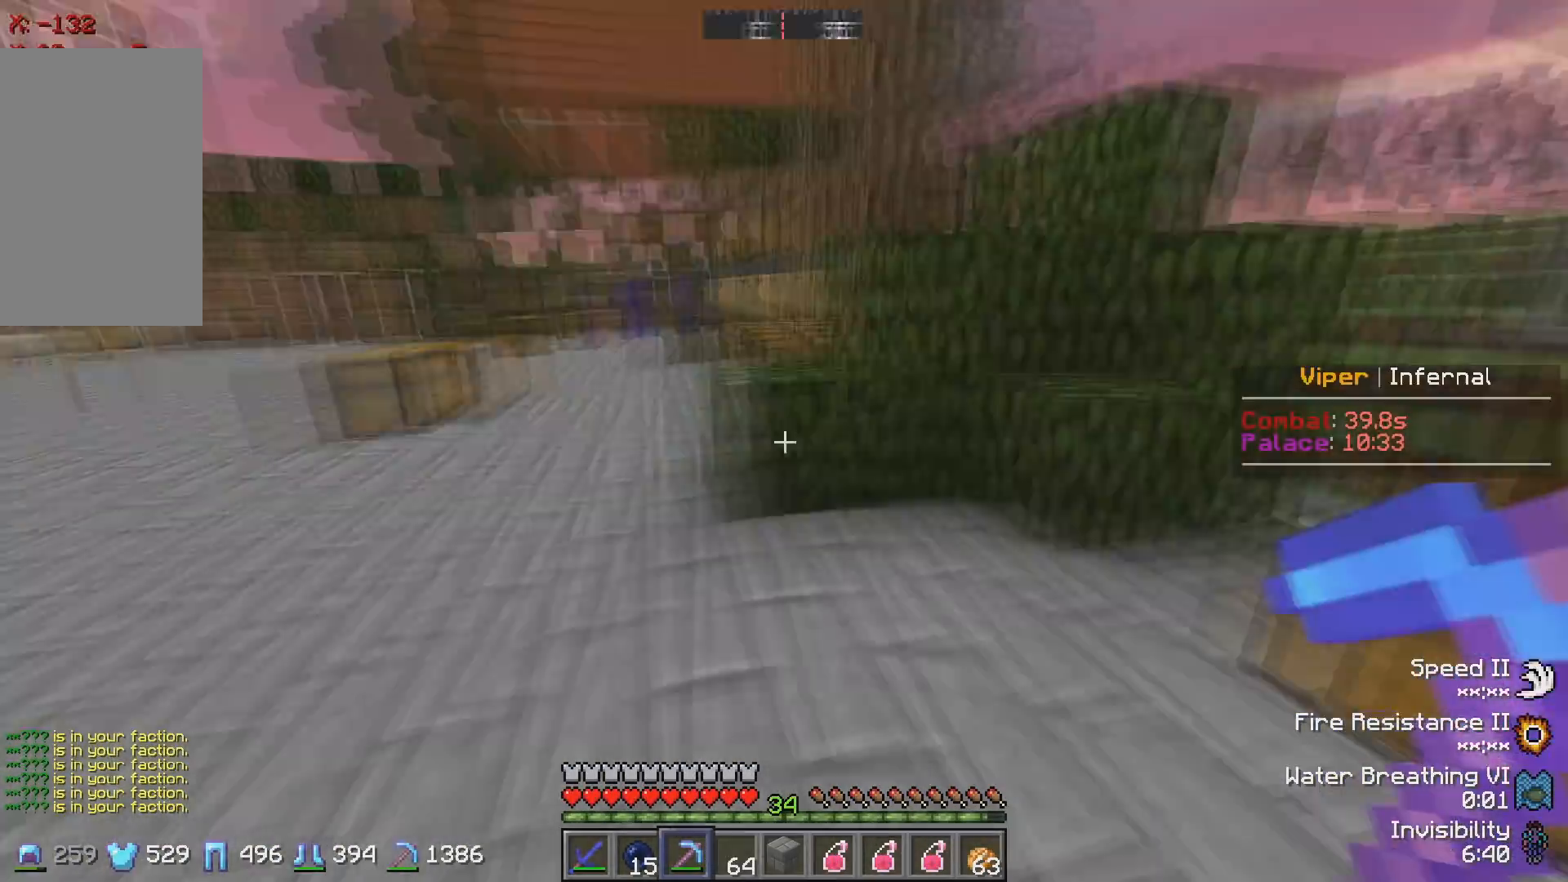
Gameplay with keyboard; each line is a JSON object with the keys held at the frame after it. "events" lists presses ("down") and releases ("up") of "a", "d", "s" and "w" between this image and that frame as [ms after this image, input, new state], when the widget could be followed in between. No other keys are recorded. Mouse input is not recorded.
{"keys": ["w"], "events": [[67, "w", "down"]]}
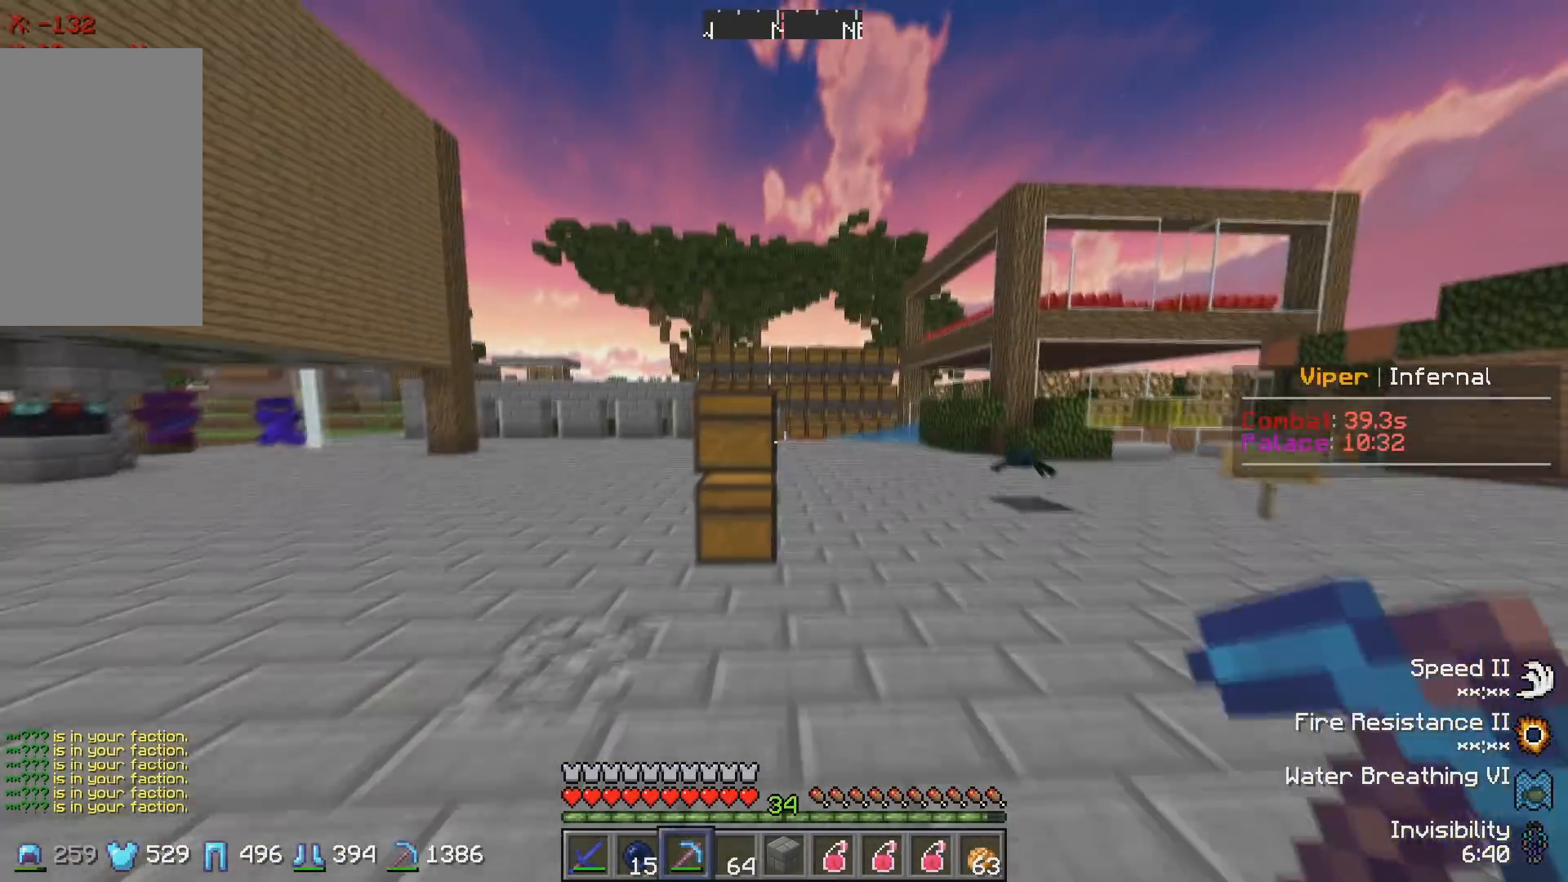
{"keys": [], "events": [[183, "w", "up"]]}
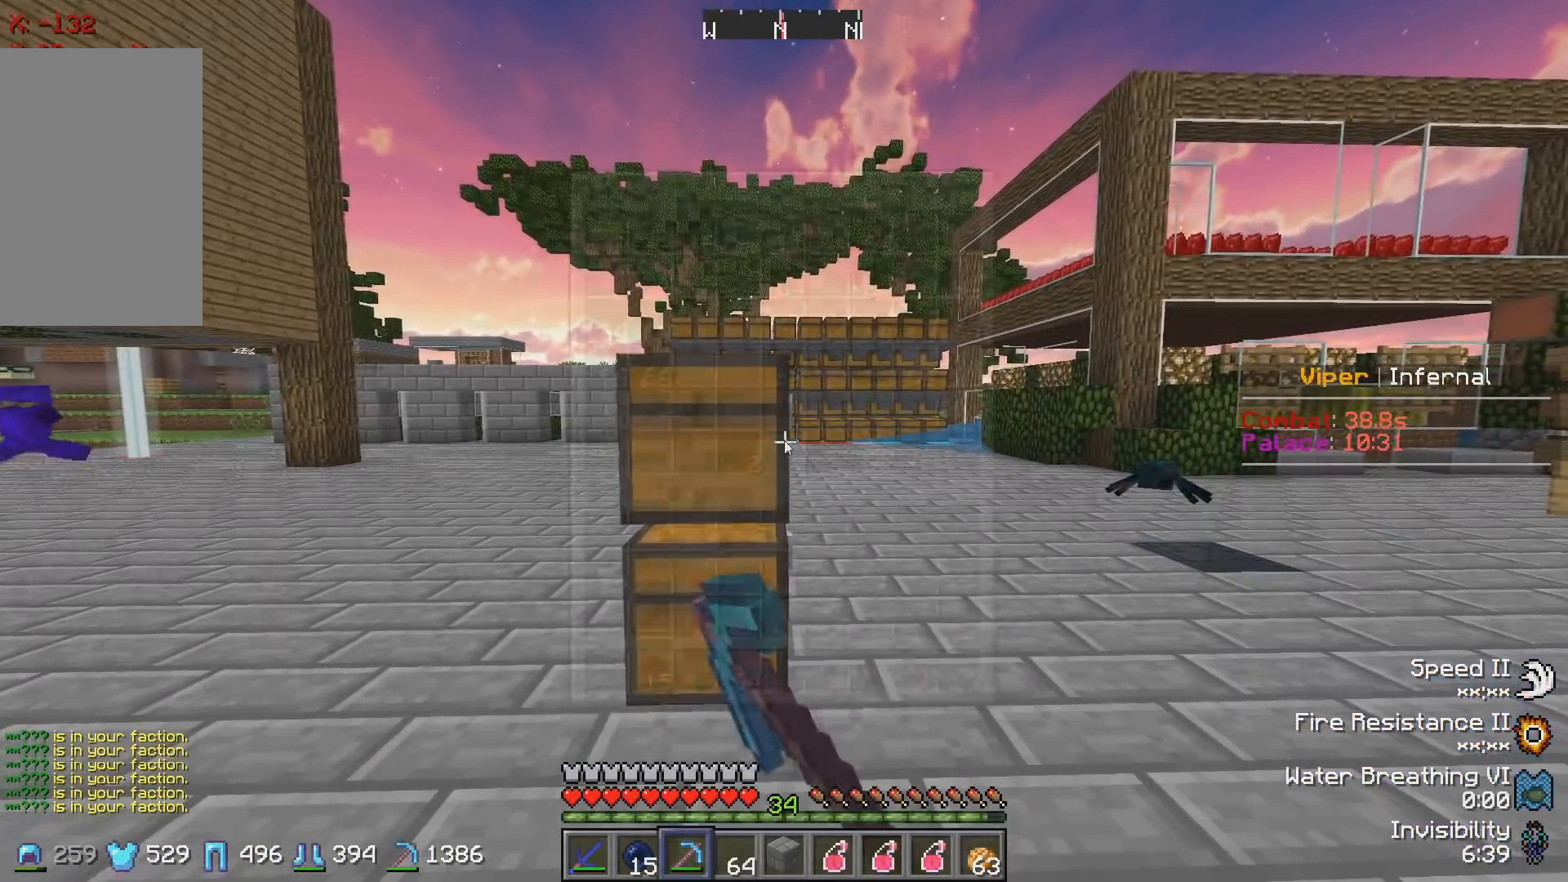
{"keys": [], "events": []}
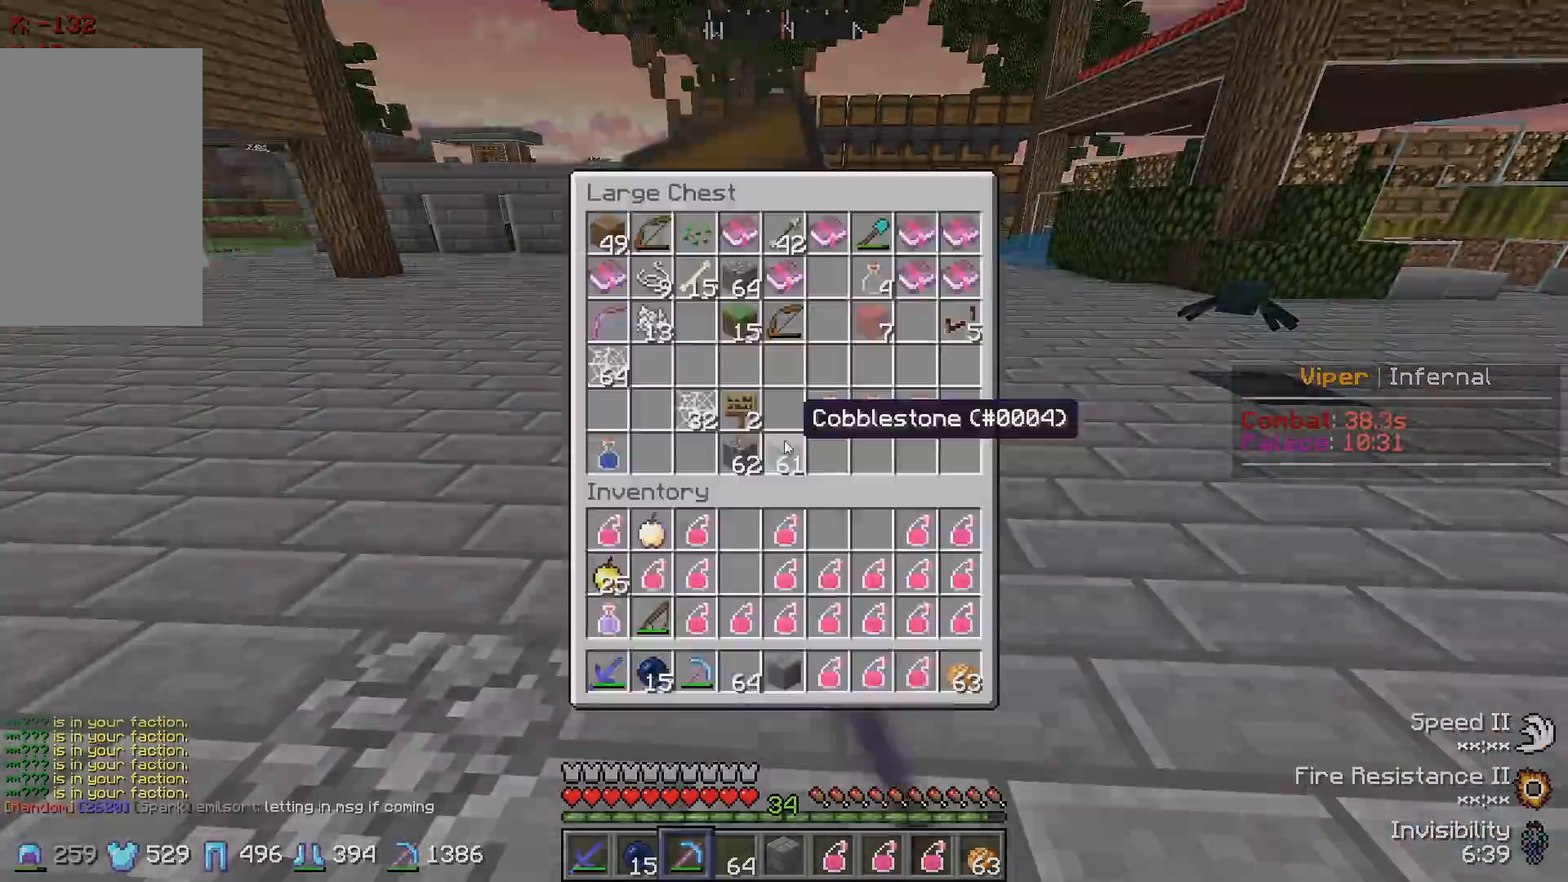
{"keys": ["w"], "events": [[167, "w", "down"]]}
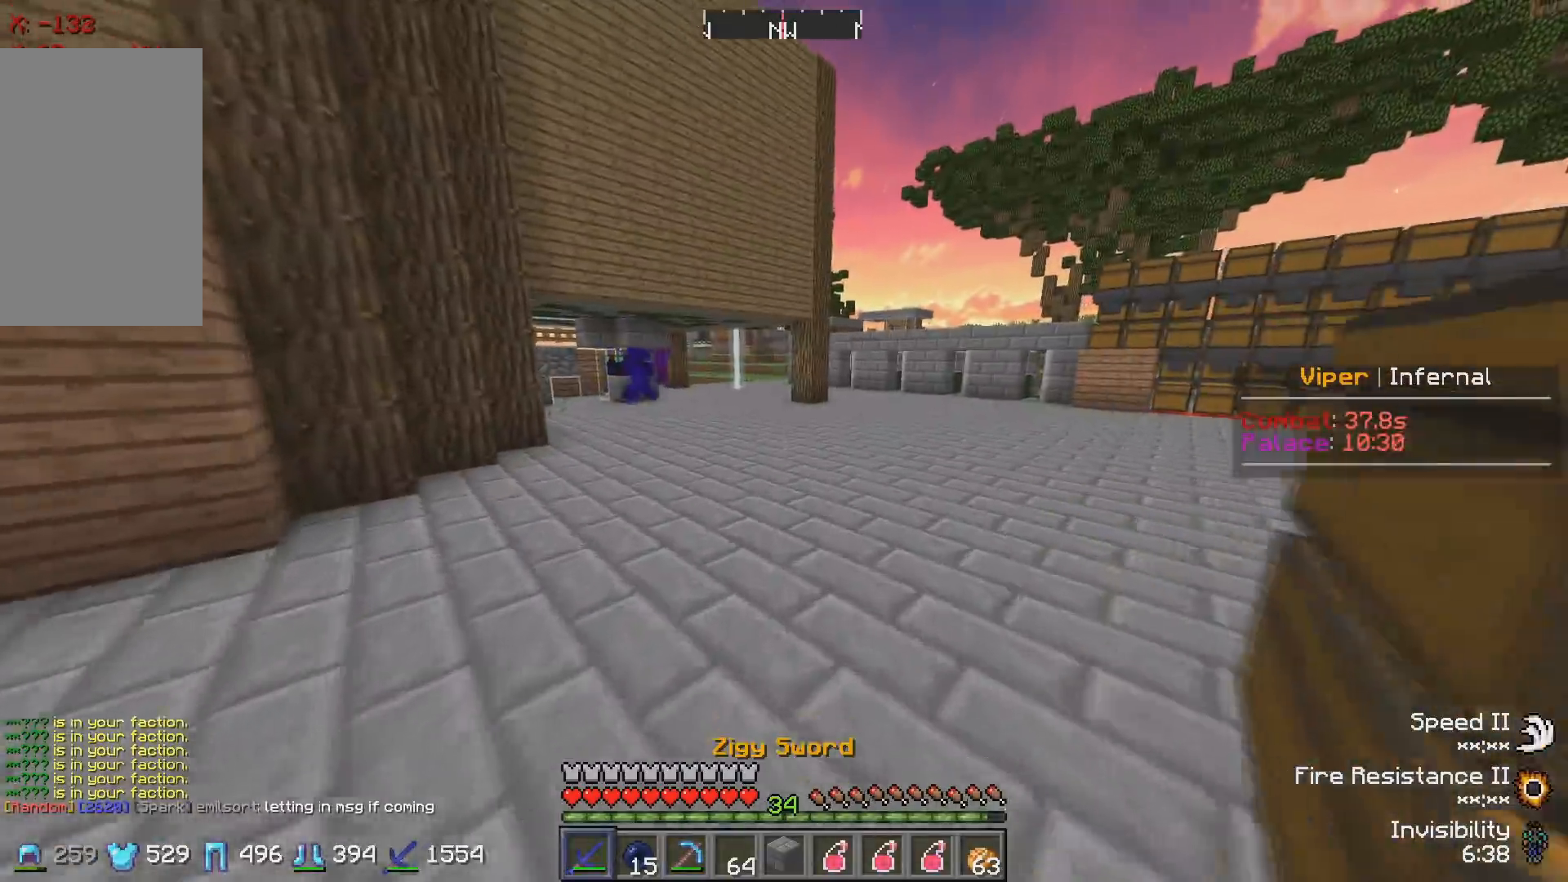
{"keys": ["w"], "events": []}
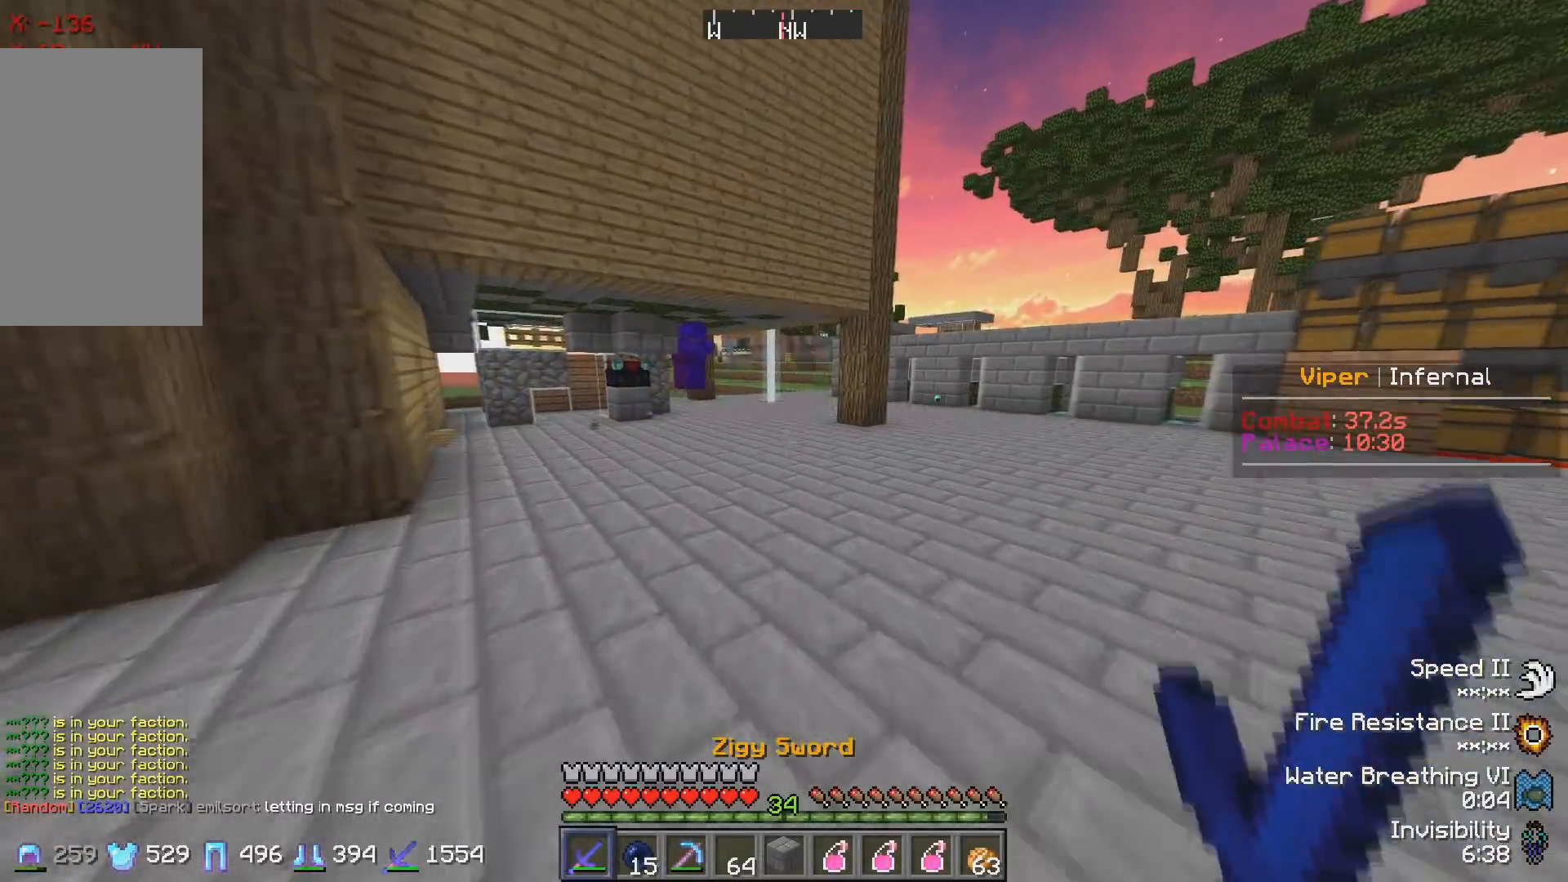
{"keys": ["w"], "events": []}
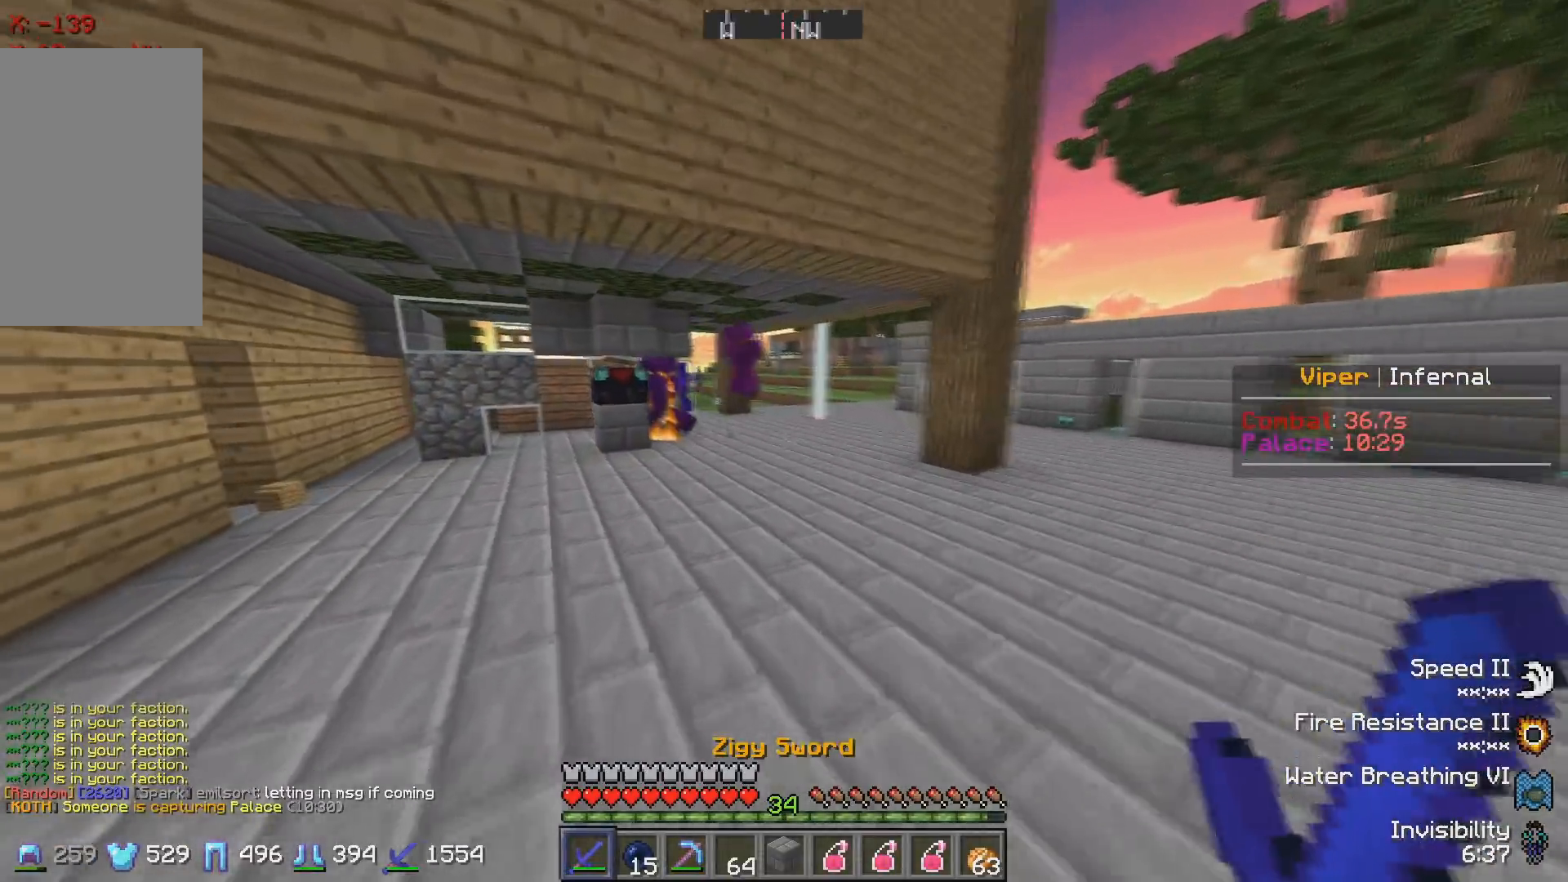
{"keys": []}
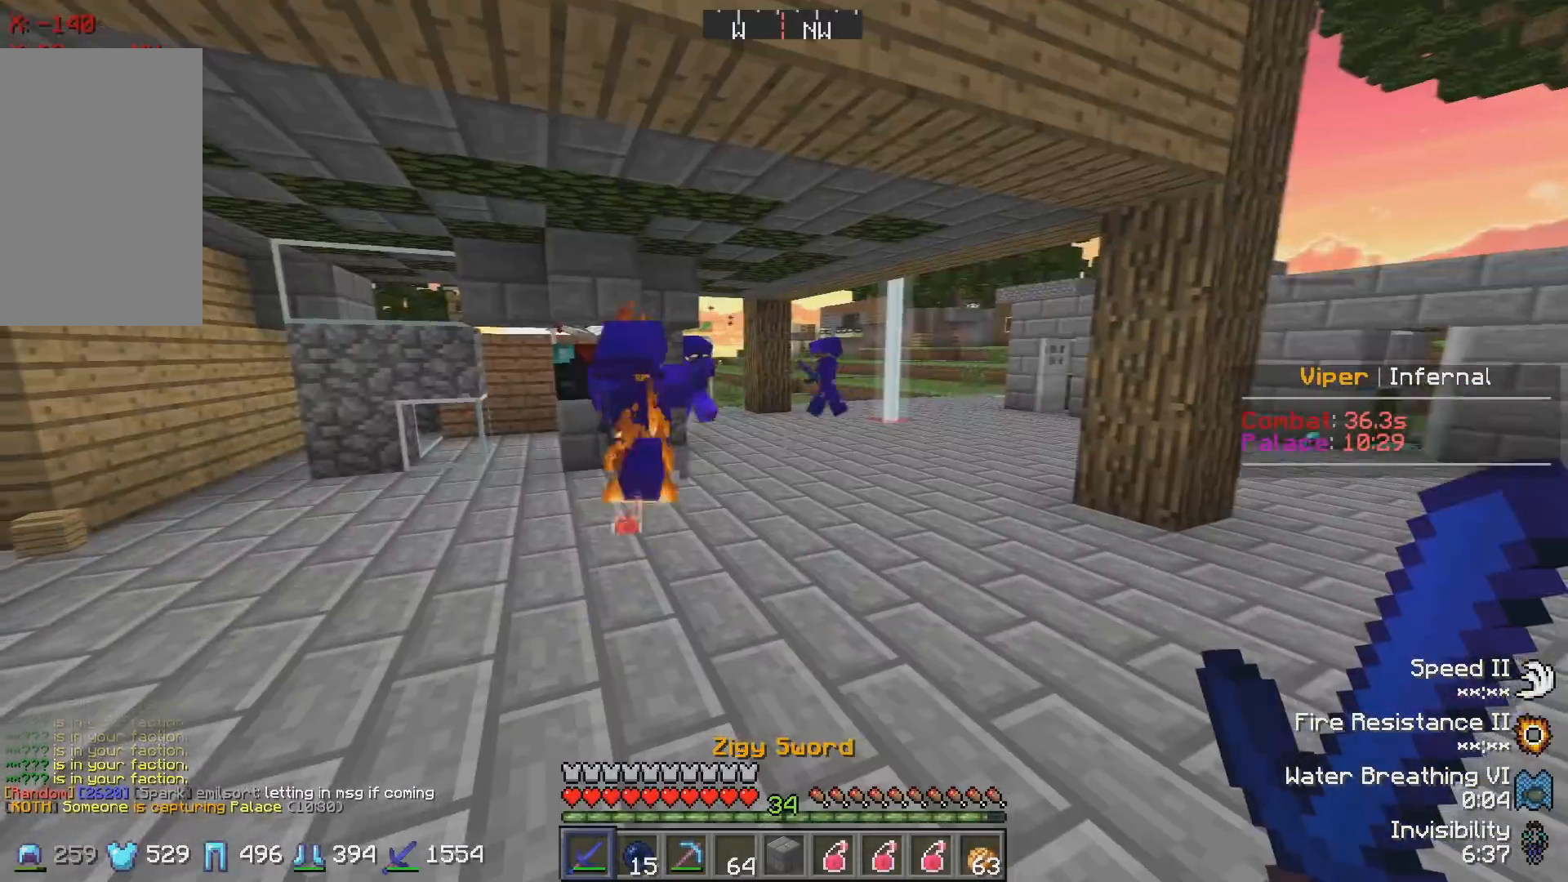
{"keys": ["a"], "events": [[50, "w", "down"], [417, "w", "up"], [483, "a", "down"]]}
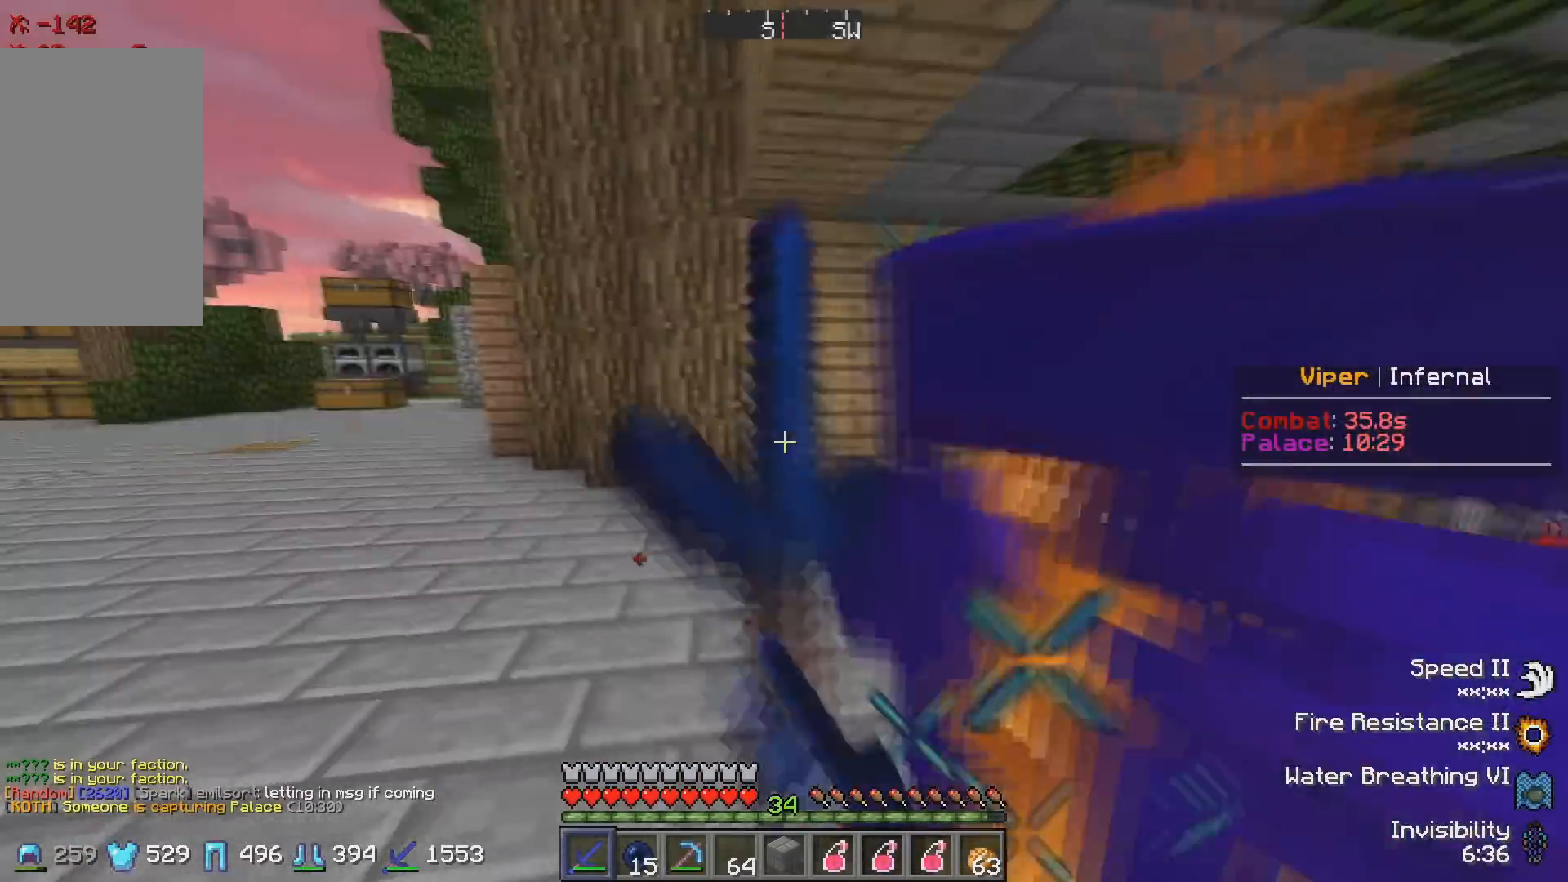
{"keys": ["w"], "events": [[300, "a", "up"], [333, "w", "down"]]}
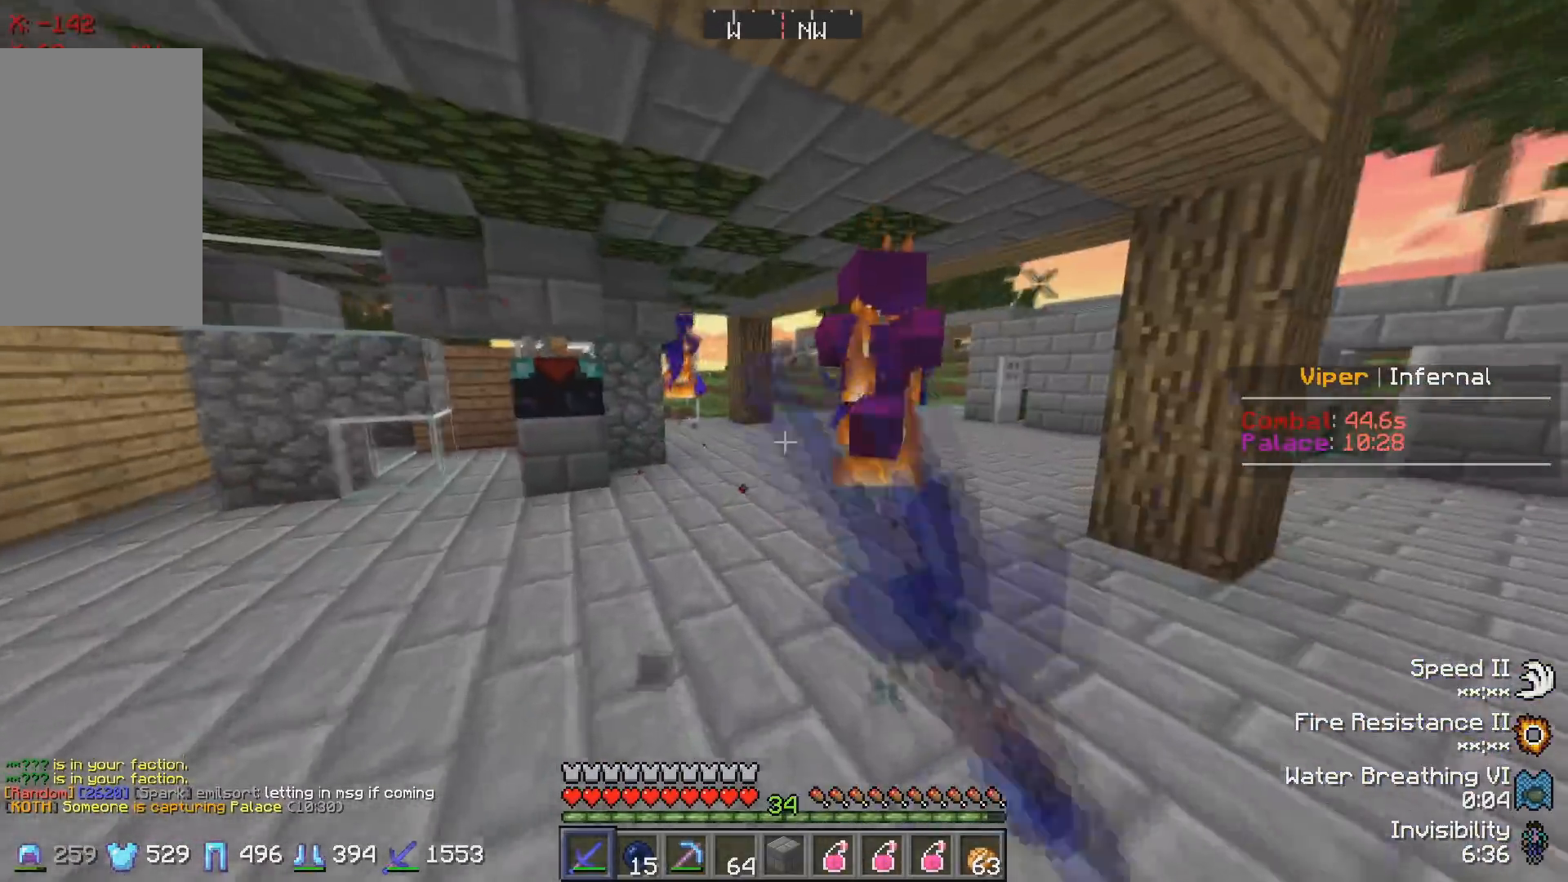
{"keys": ["w"], "events": []}
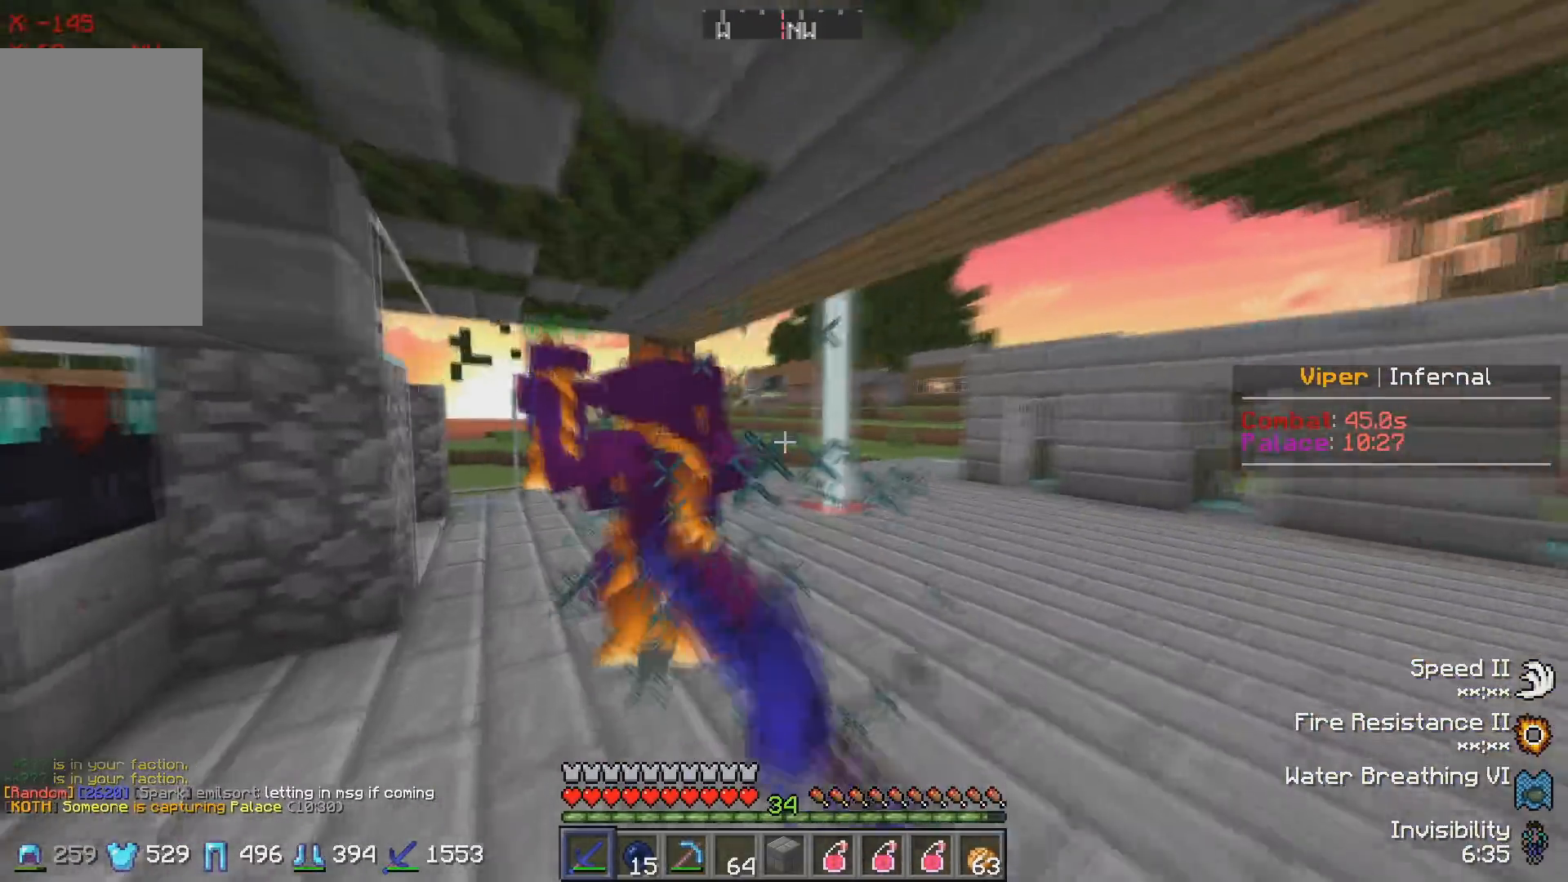
{"keys": ["w"], "events": []}
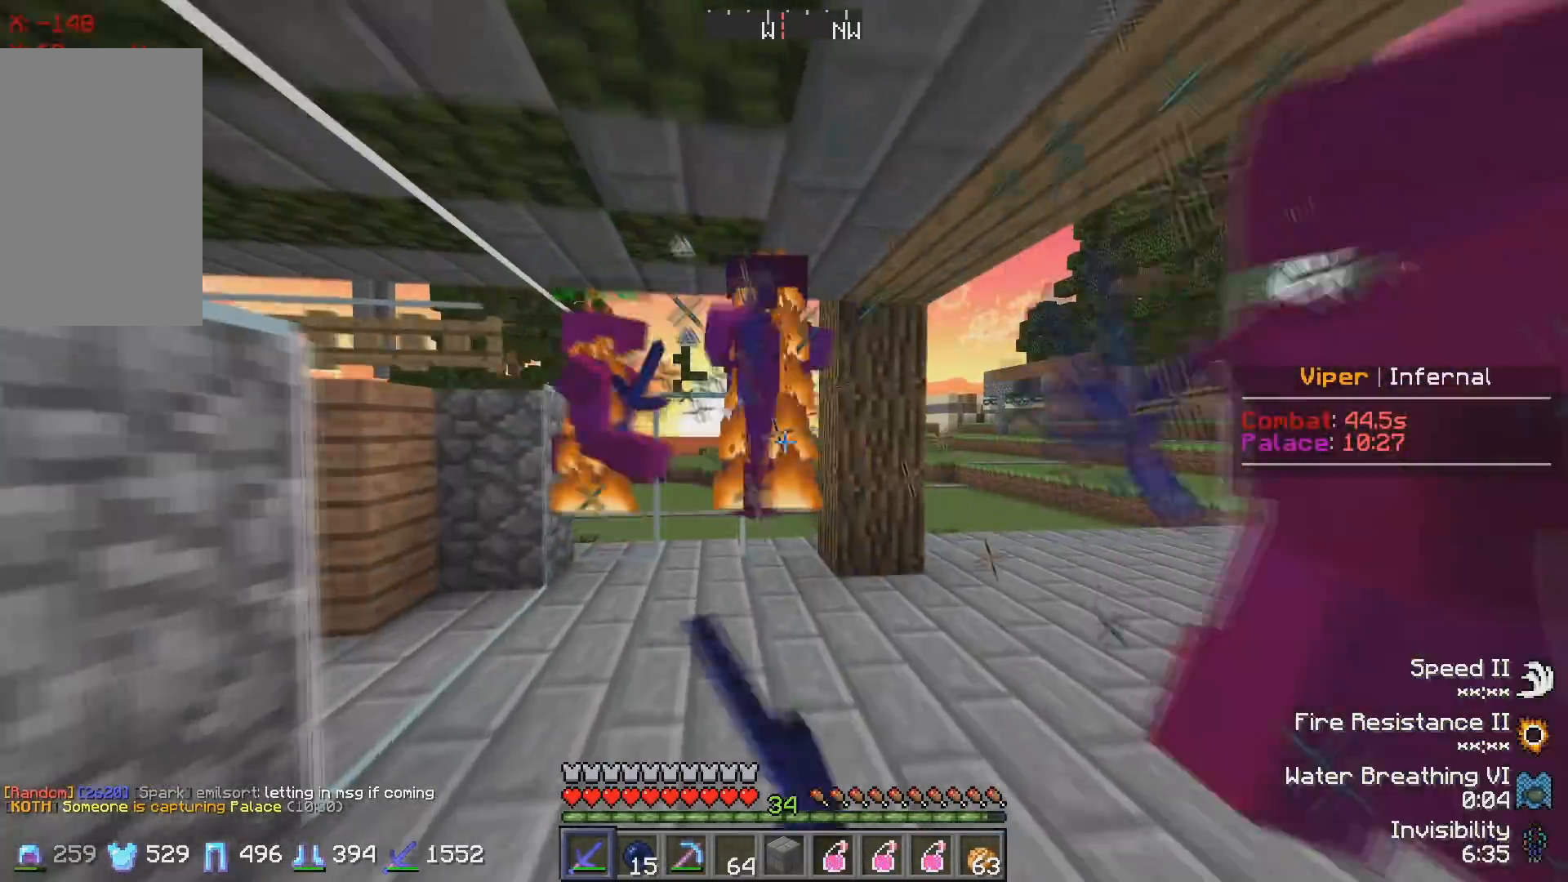
{"keys": ["w"], "events": []}
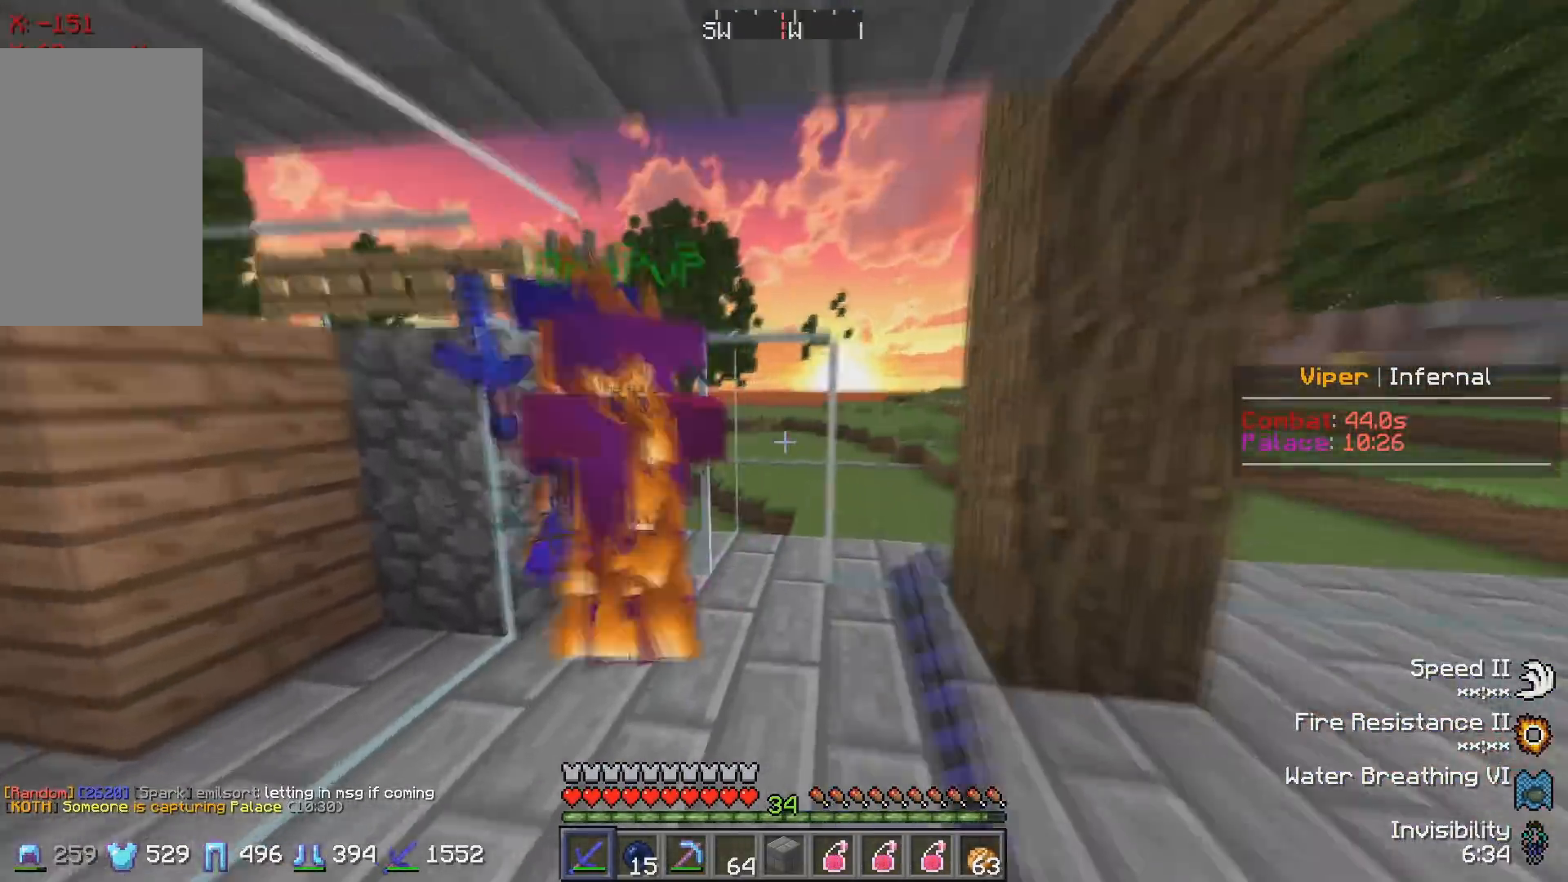
{"keys": [], "events": [[350, "w", "up"]]}
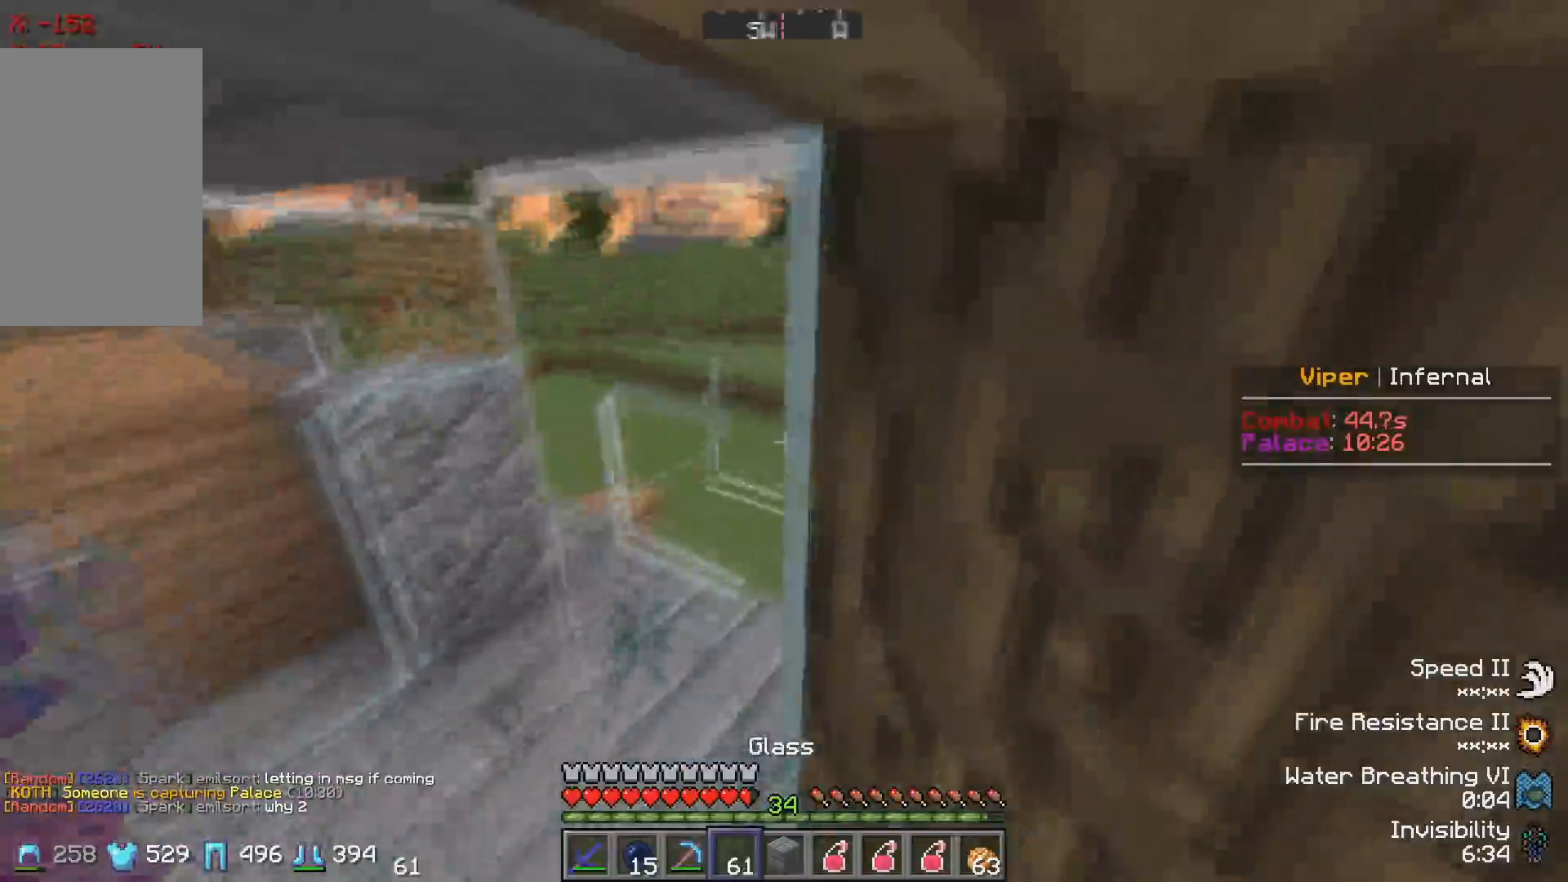
{"keys": ["a", "w"], "events": [[50, "w", "down"], [417, "a", "down"]]}
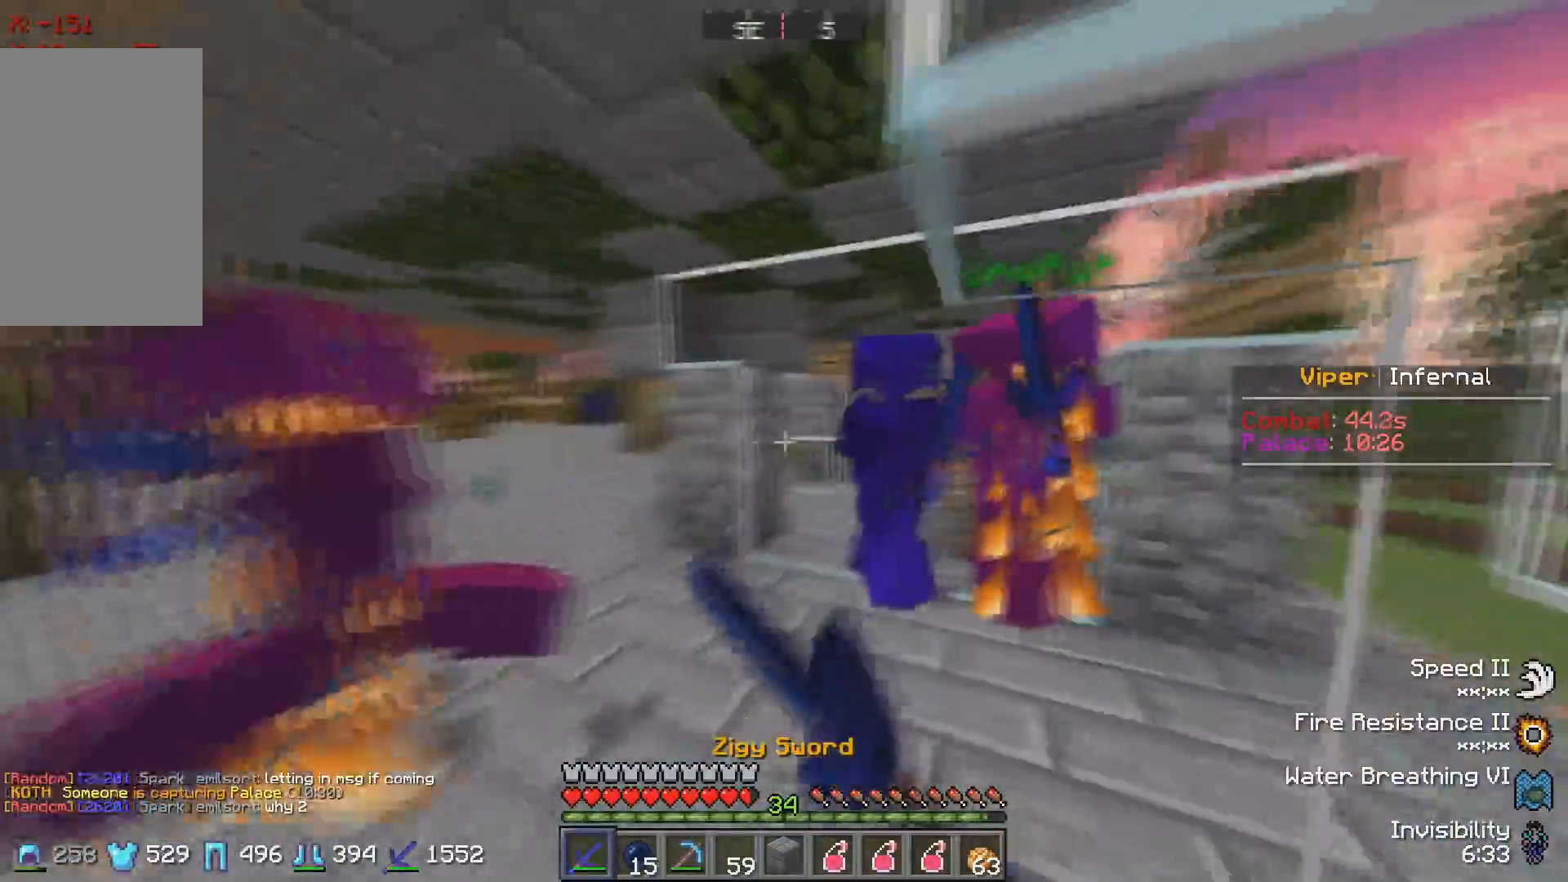
{"keys": ["w"], "events": [[100, "a", "up"]]}
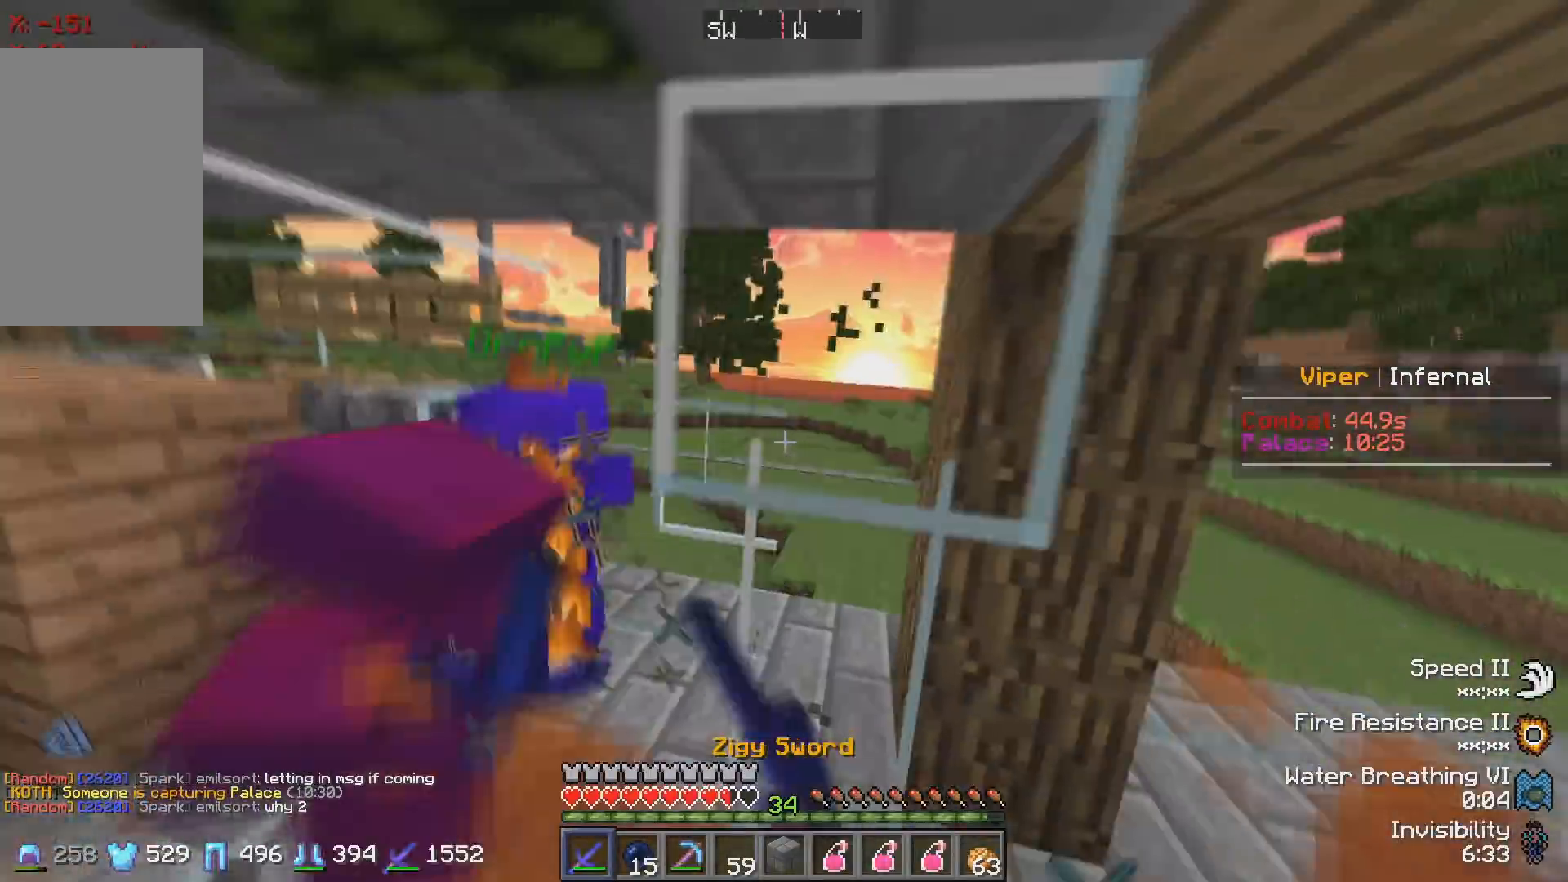
{"keys": ["w"], "events": []}
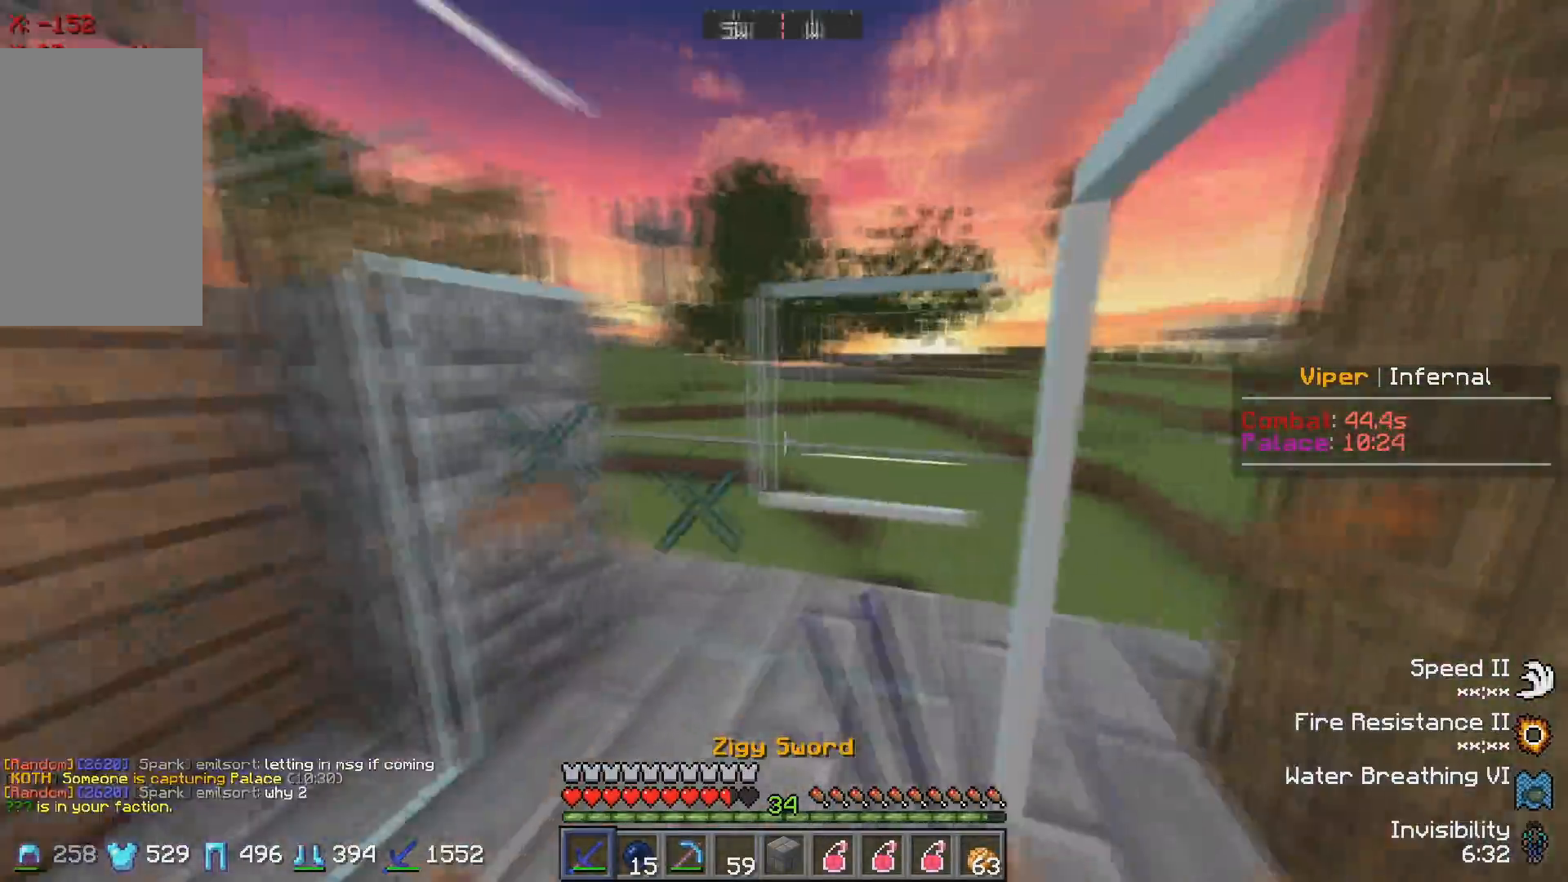
{"keys": ["w"], "events": [[317, "w", "up"], [483, "w", "down"]]}
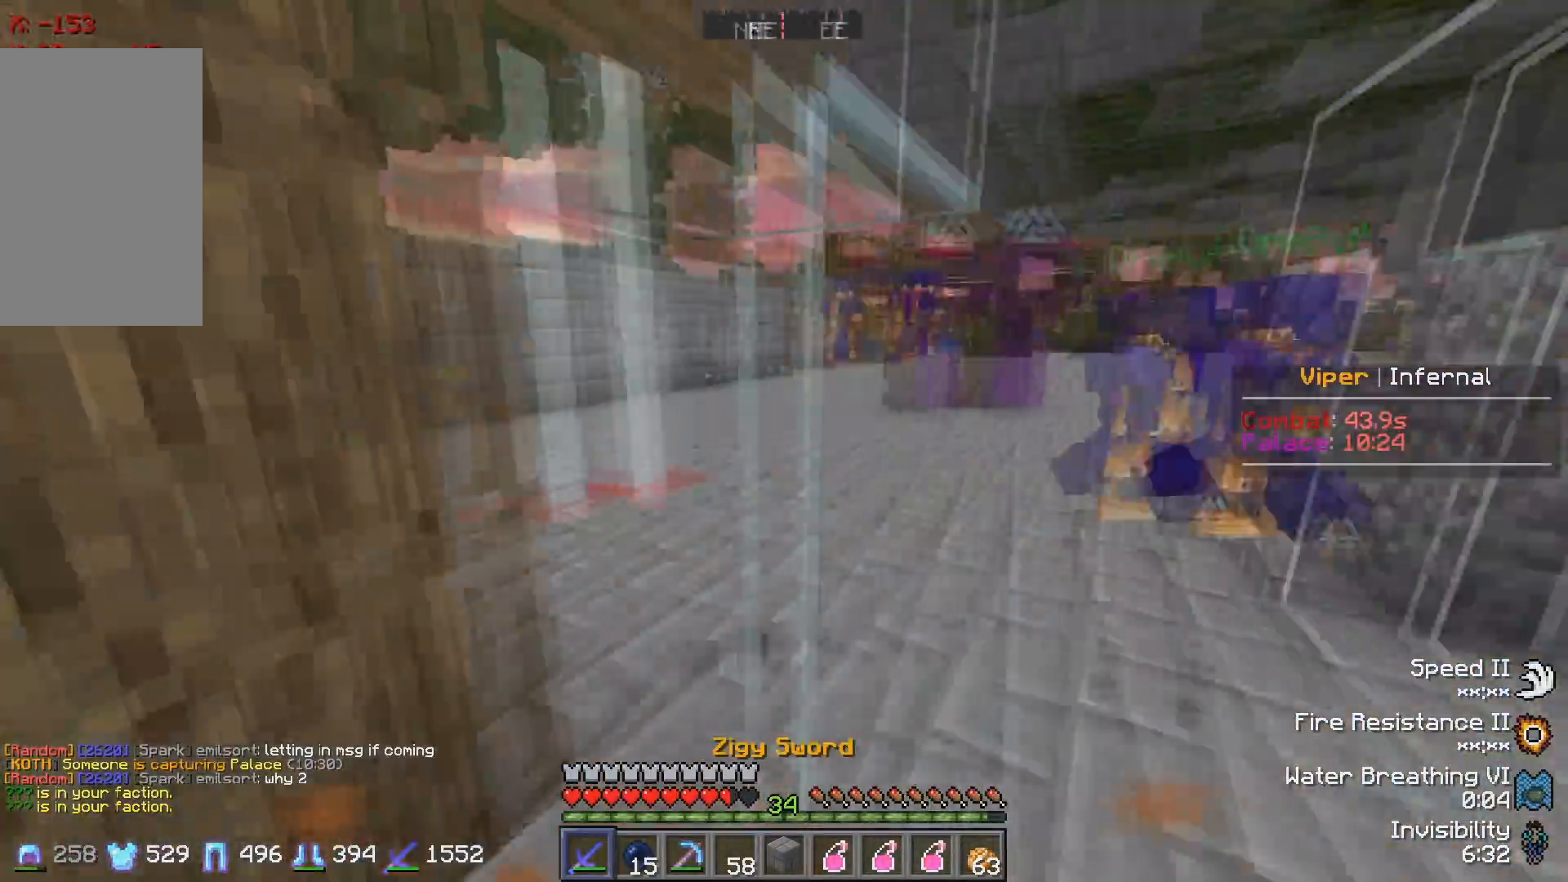
{"keys": ["w"], "events": []}
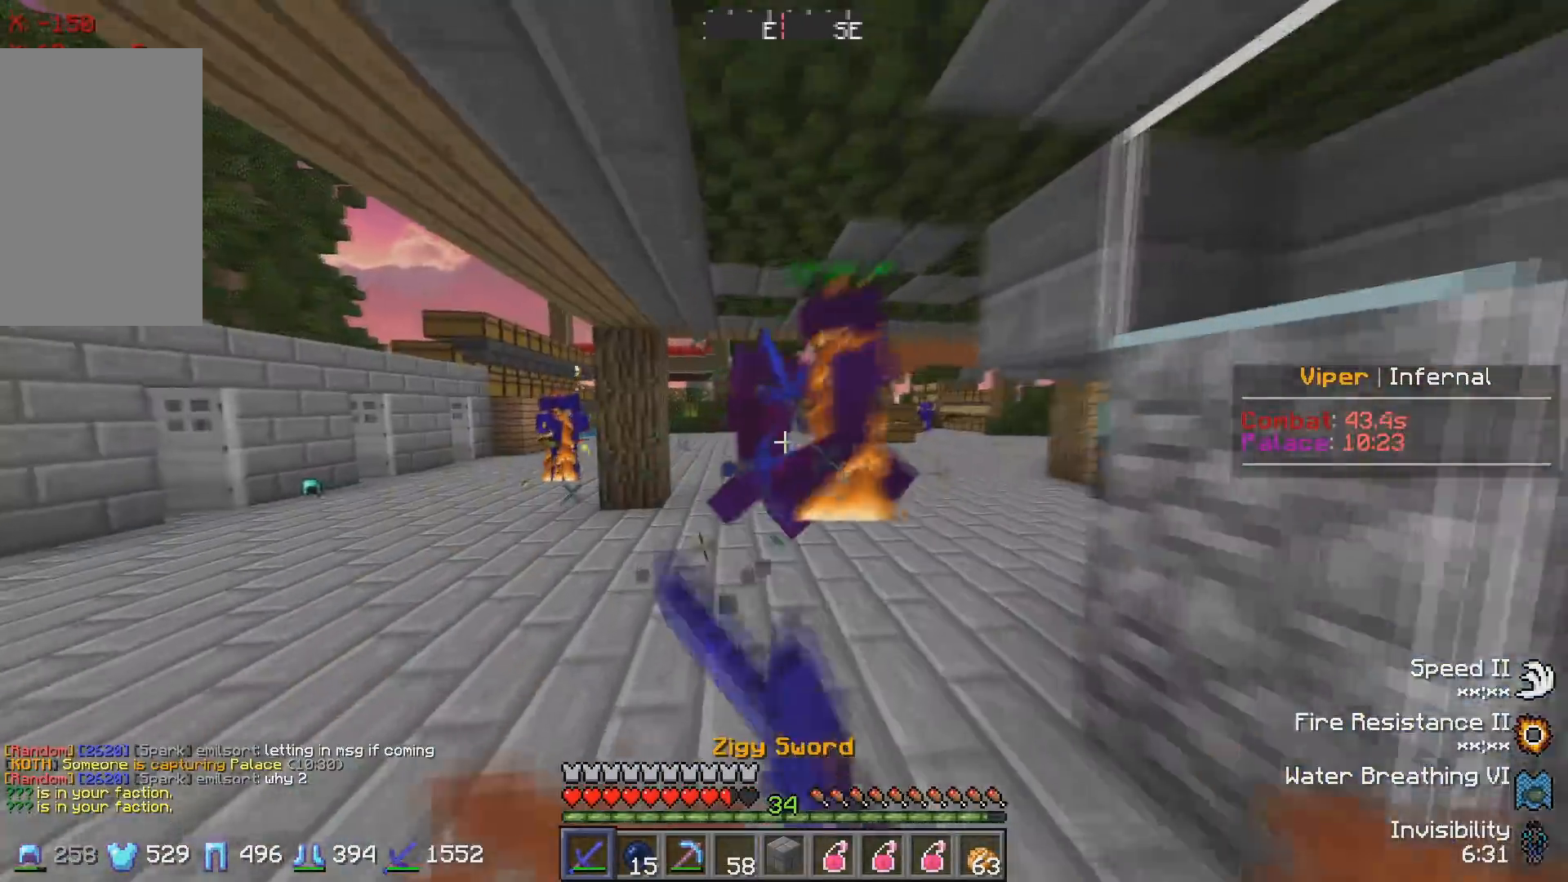
{"keys": ["a", "w"], "events": [[300, "a", "down"]]}
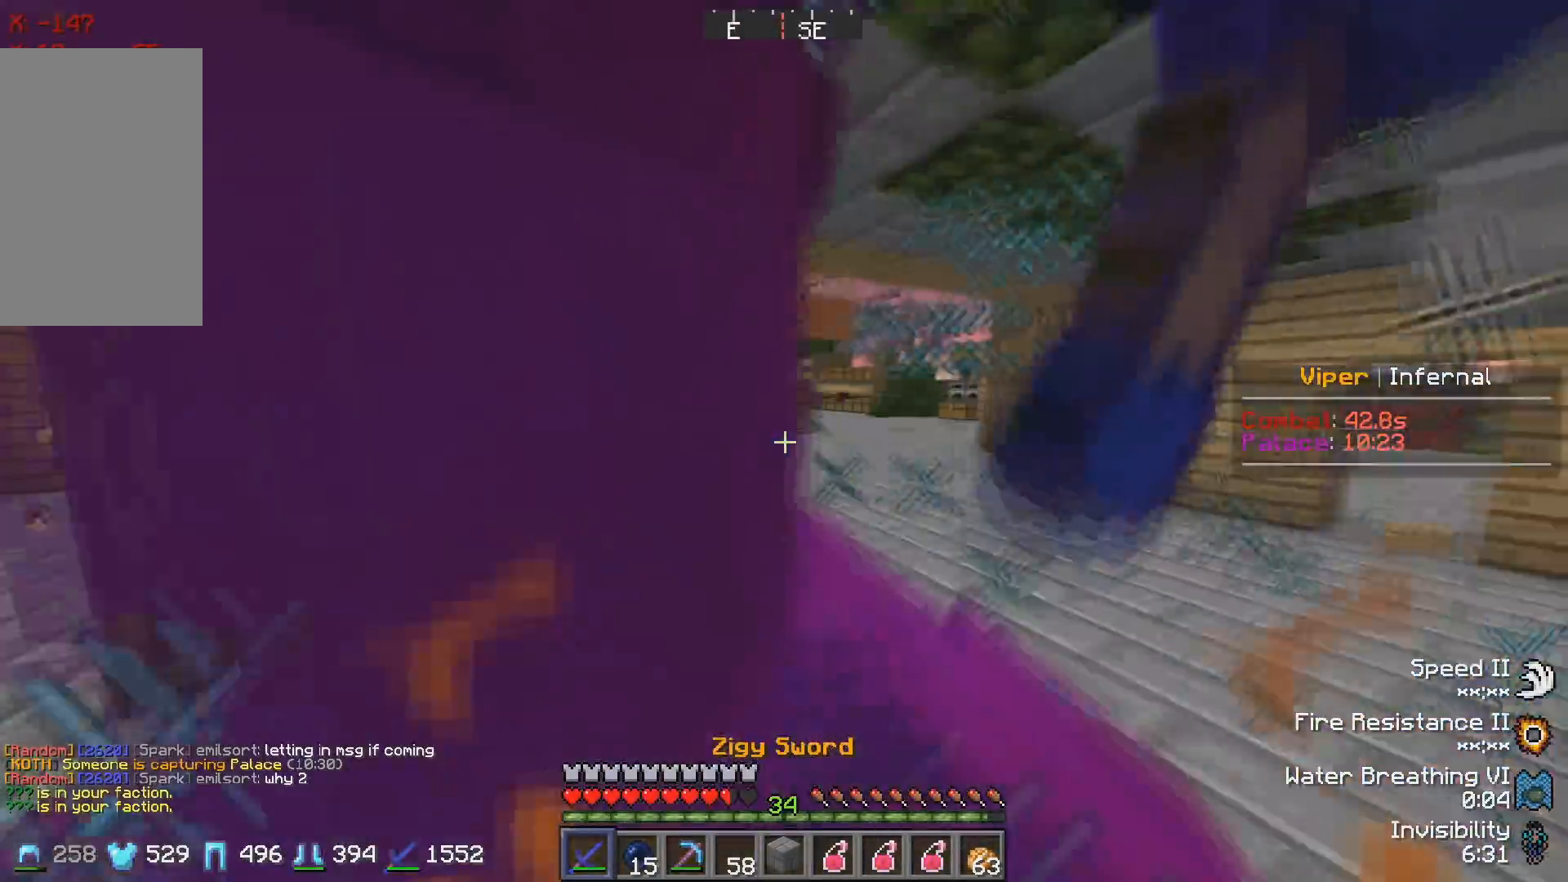
{"keys": ["a", "s"], "events": [[50, "w", "up"], [100, "s", "down"], [267, "s", "up"], [433, "s", "down"]]}
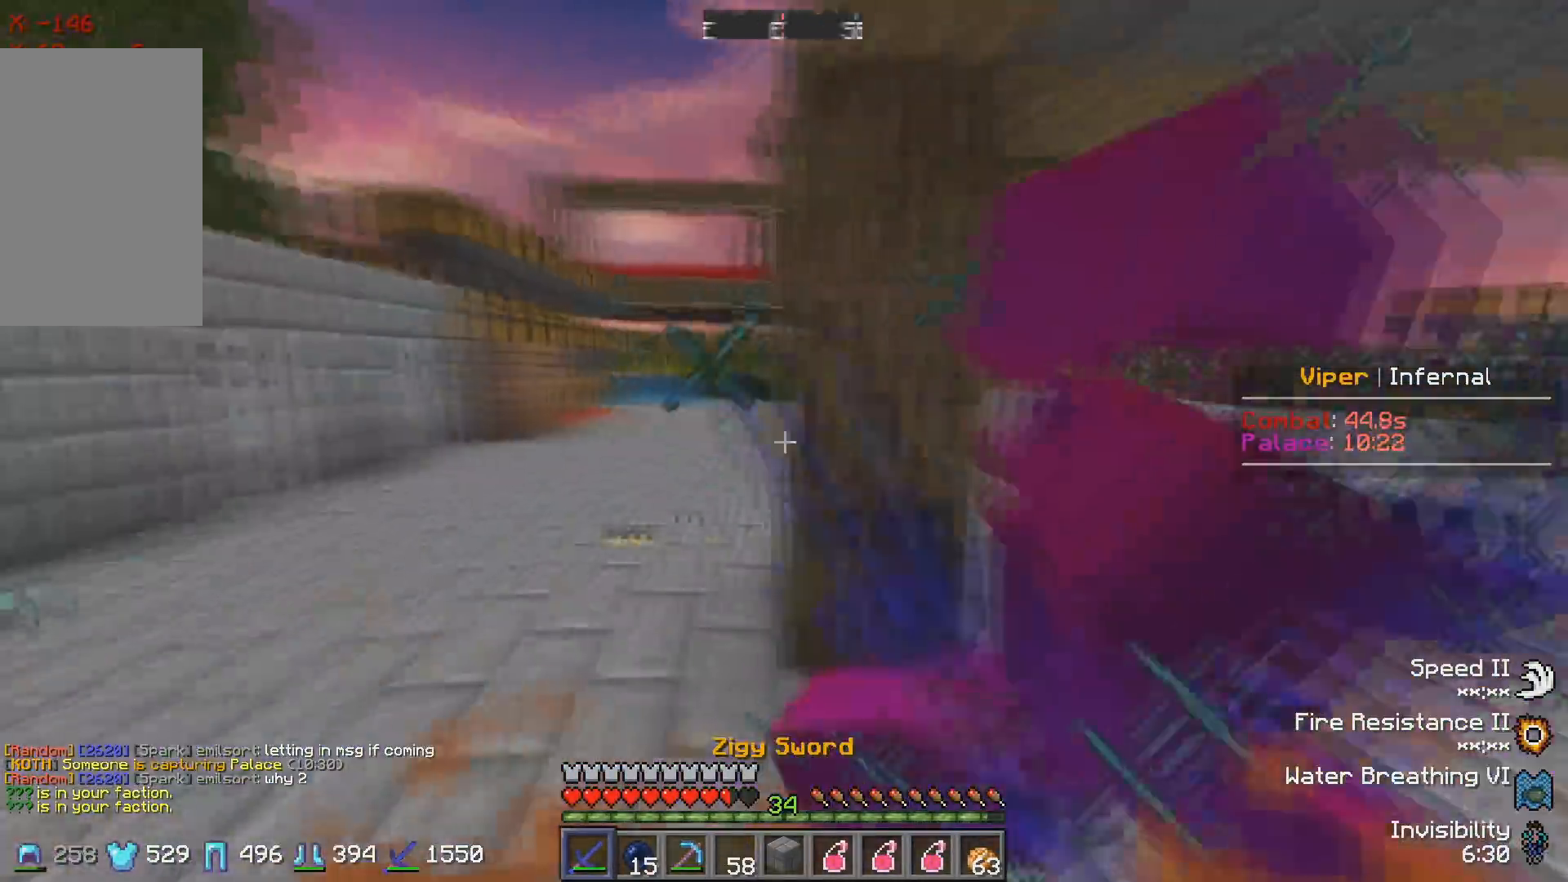
{"keys": ["w"], "events": [[133, "s", "up"], [150, "a", "up"], [167, "w", "down"]]}
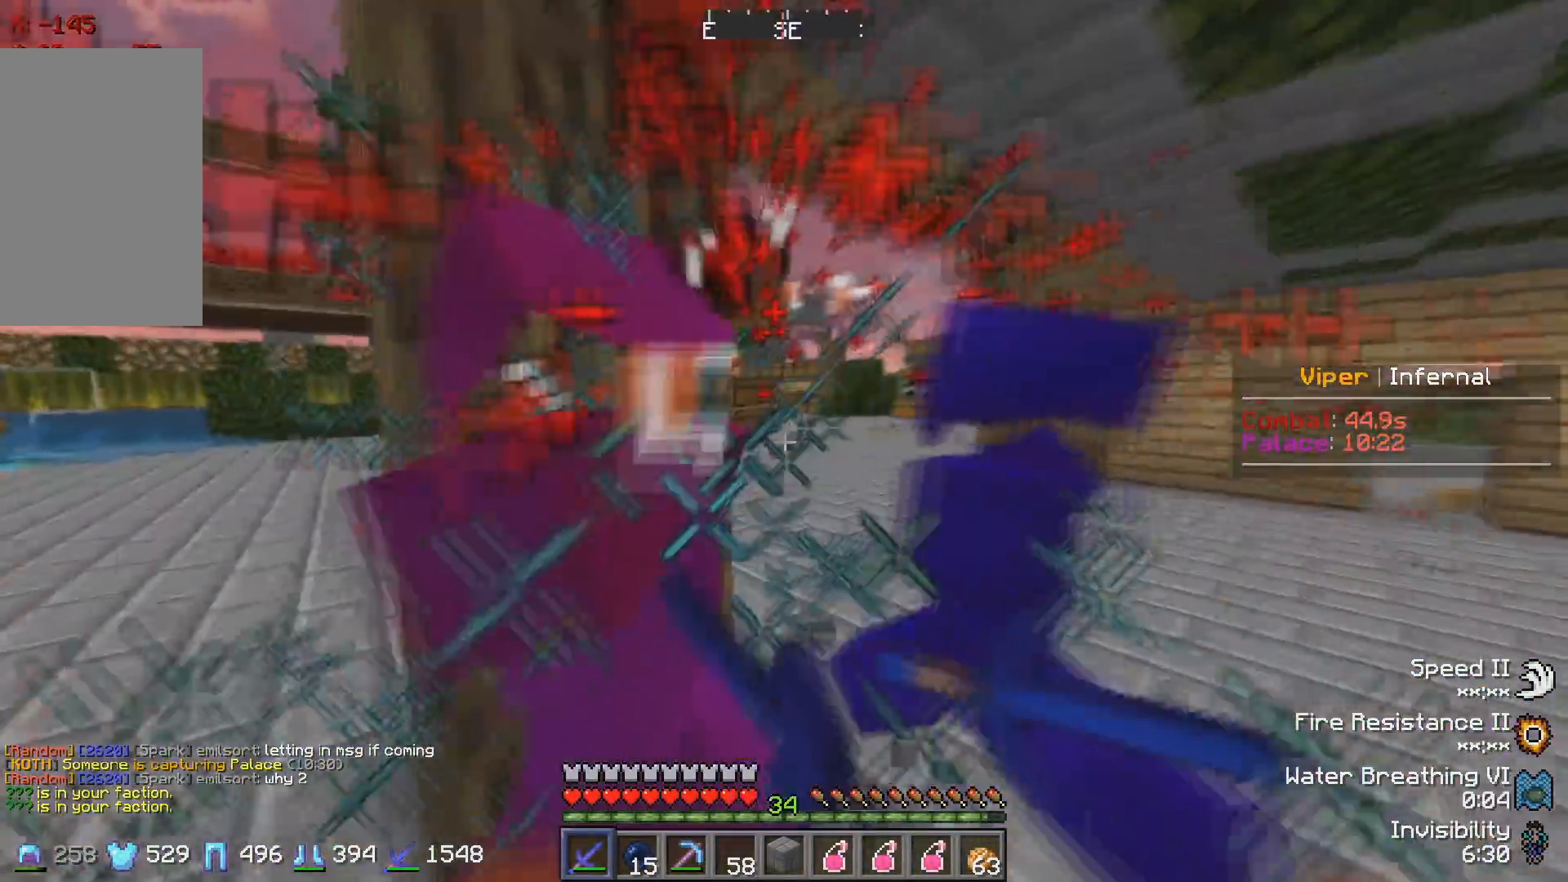
{"keys": [], "events": [[117, "w", "up"], [133, "a", "down"], [467, "a", "up"]]}
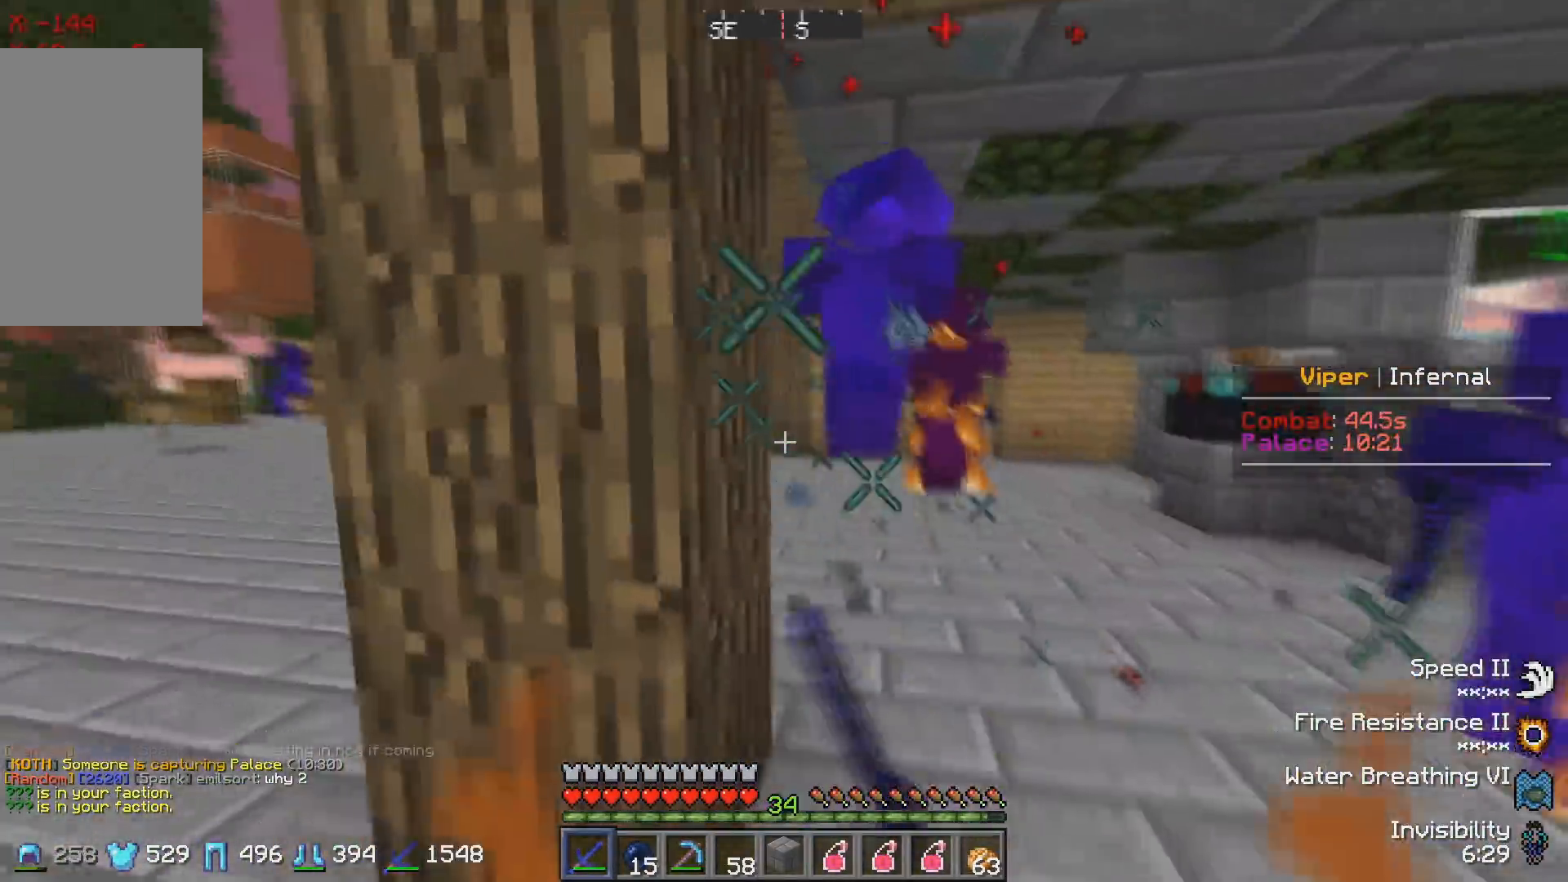
{"keys": ["w"], "events": [[33, "w", "down"]]}
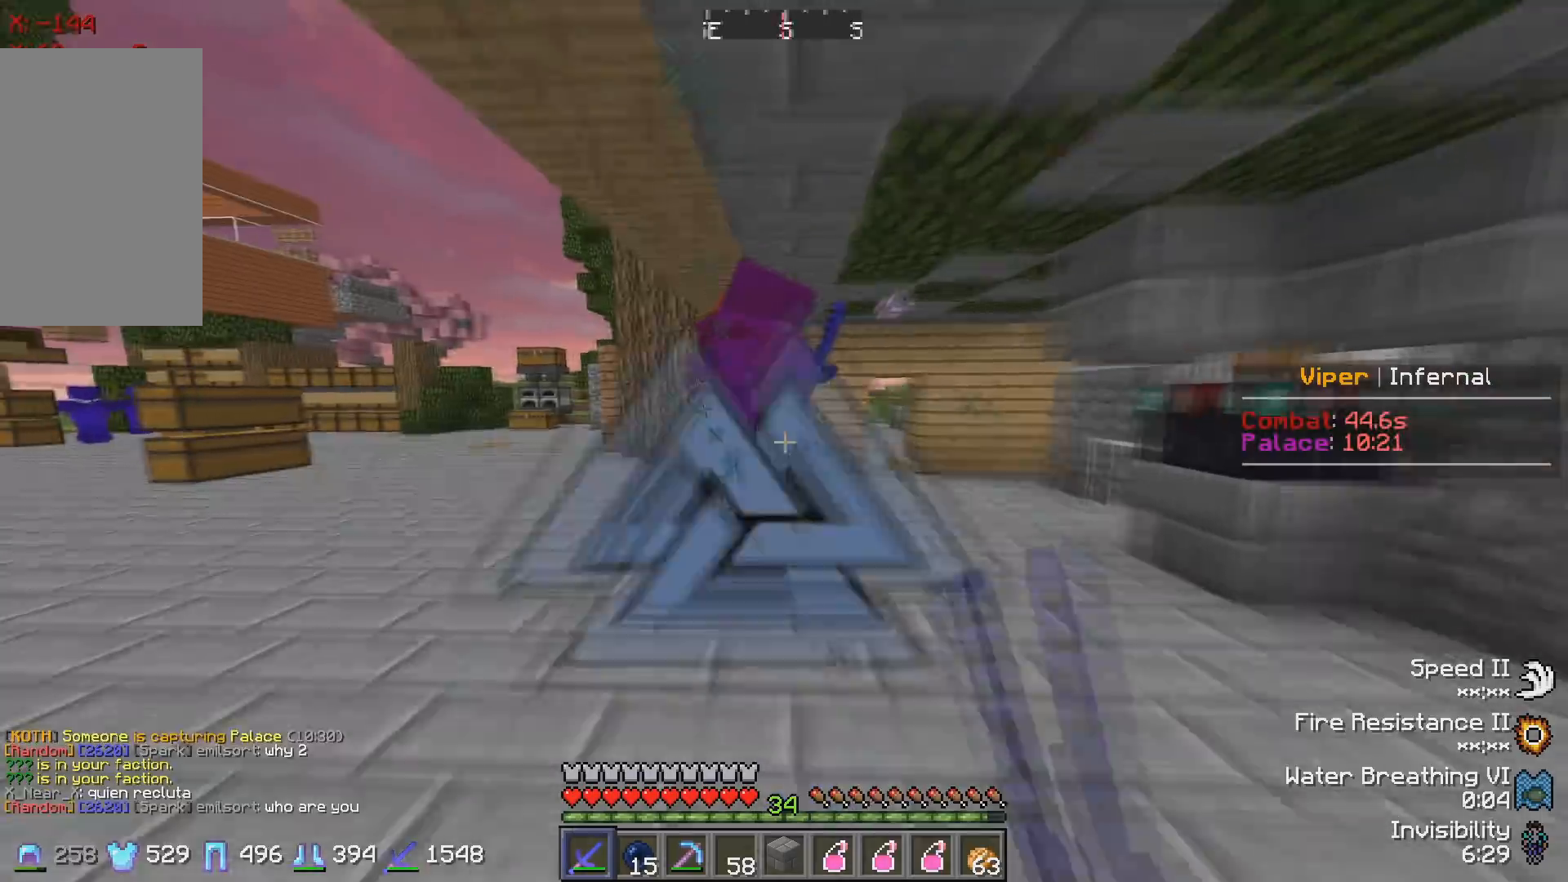
{"keys": ["a", "w"], "events": [[150, "a", "down"], [267, "a", "up"], [417, "a", "down"]]}
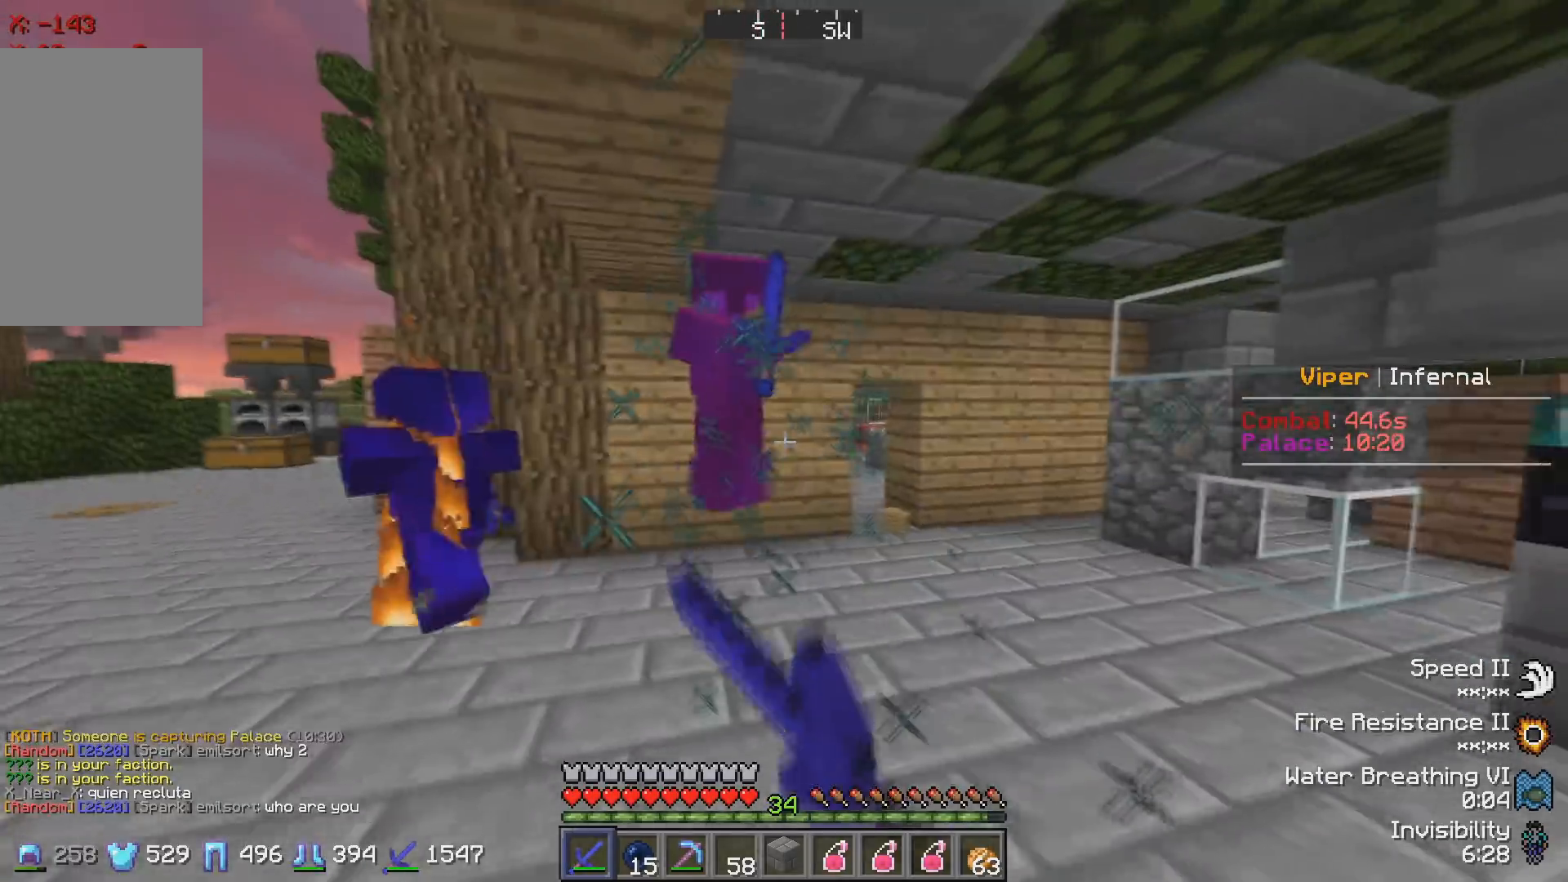
{"keys": ["a", "w"], "events": [[100, "a", "up"], [283, "a", "down"]]}
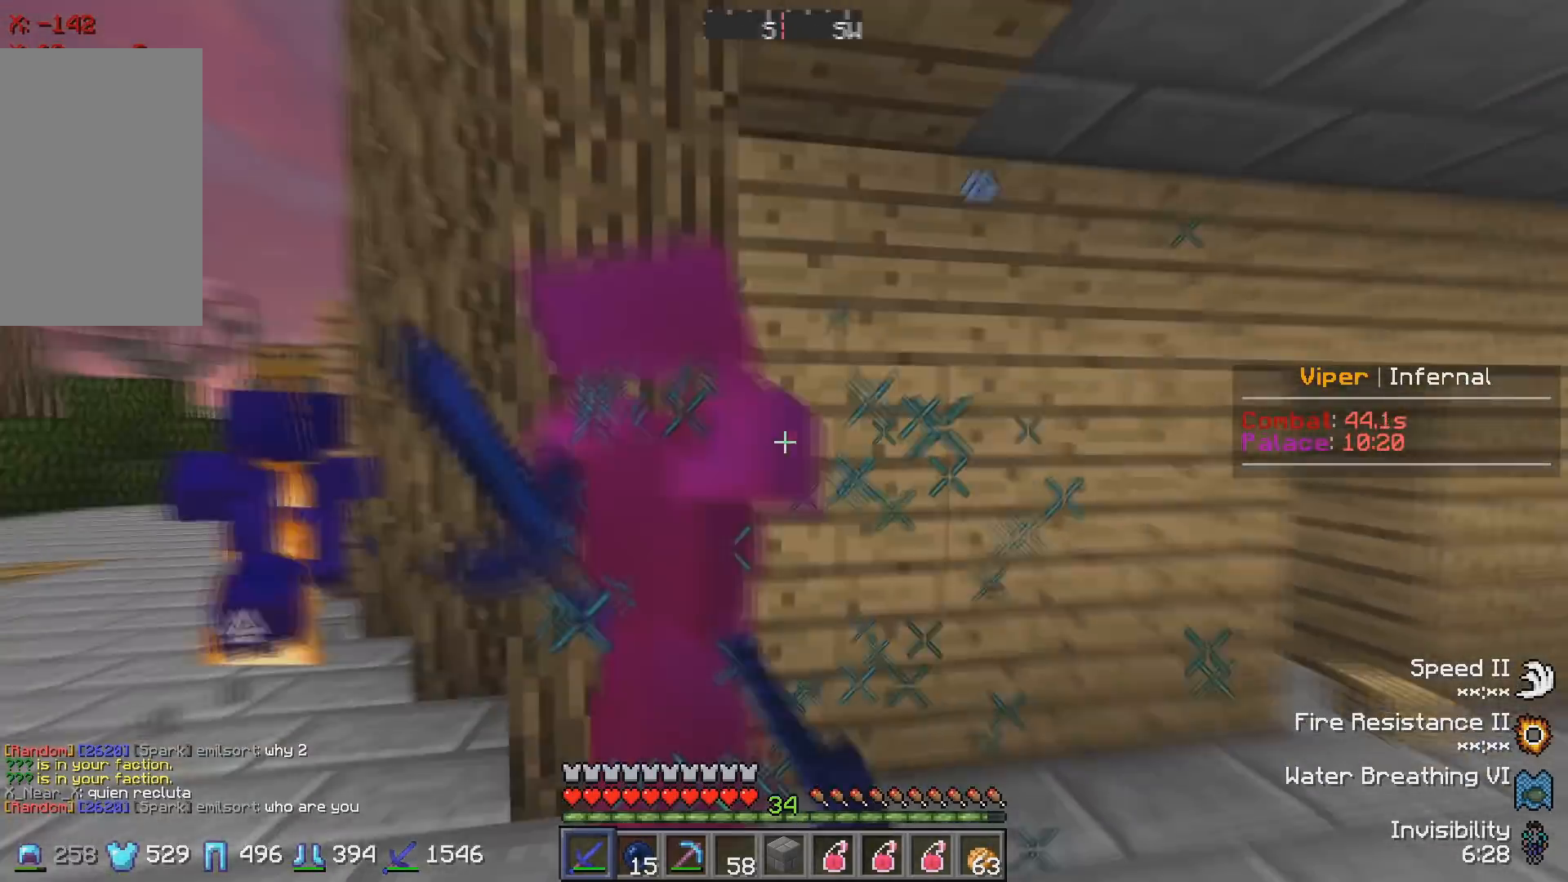
{"keys": ["d", "w"], "events": [[17, "w", "up"], [83, "s", "down"], [317, "s", "up"], [383, "a", "up"], [467, "d", "down"], [467, "w", "down"]]}